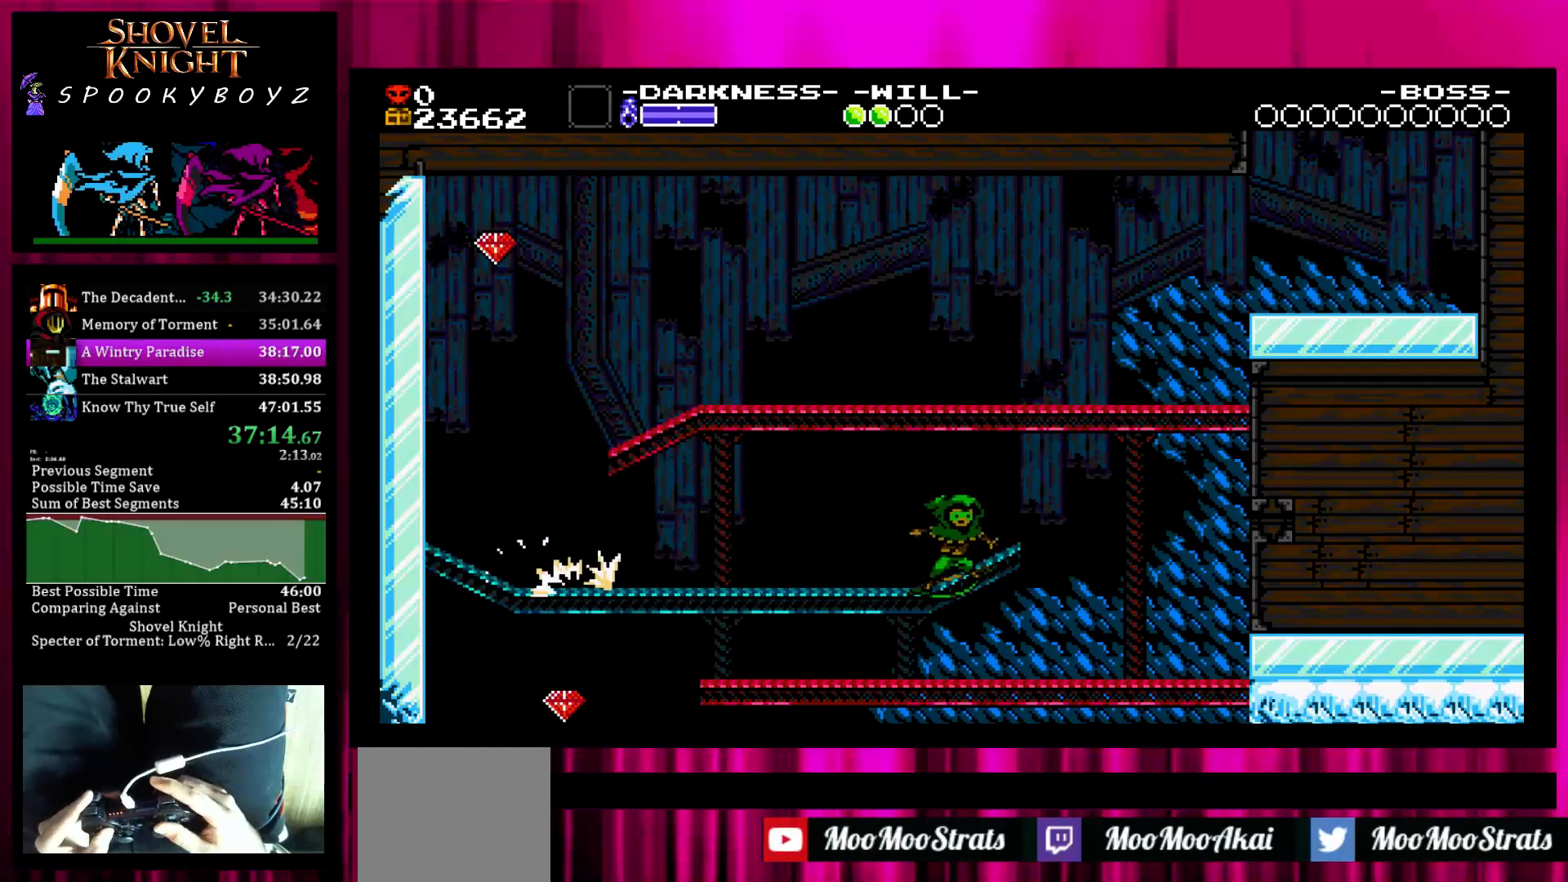
Gameplay with a controller (PlayStation layout); each line is a JSON object with the inputs held at the frame after it. "events" lists button and stick changes between this image and that frame as [ms after this image, input, new state], when the widget could be followed in between. Not read: L3 R3 START.
{"buttons": [], "left_stick": "right", "right_stick": "center", "events": []}
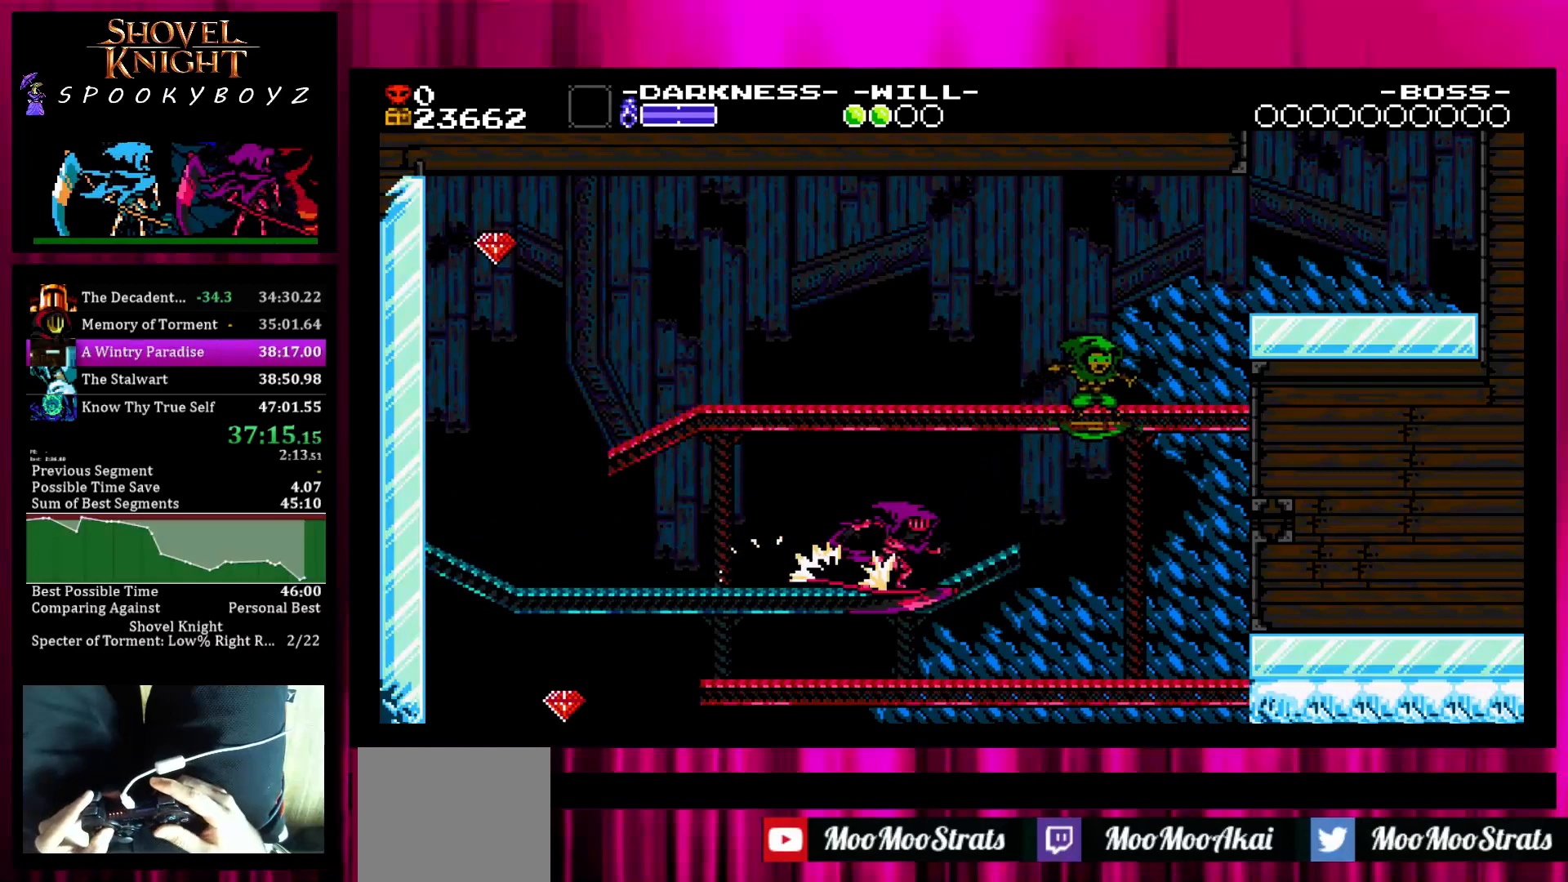
{"buttons": [], "left_stick": "center", "right_stick": "center", "events": [[217, "left_stick", "center"]]}
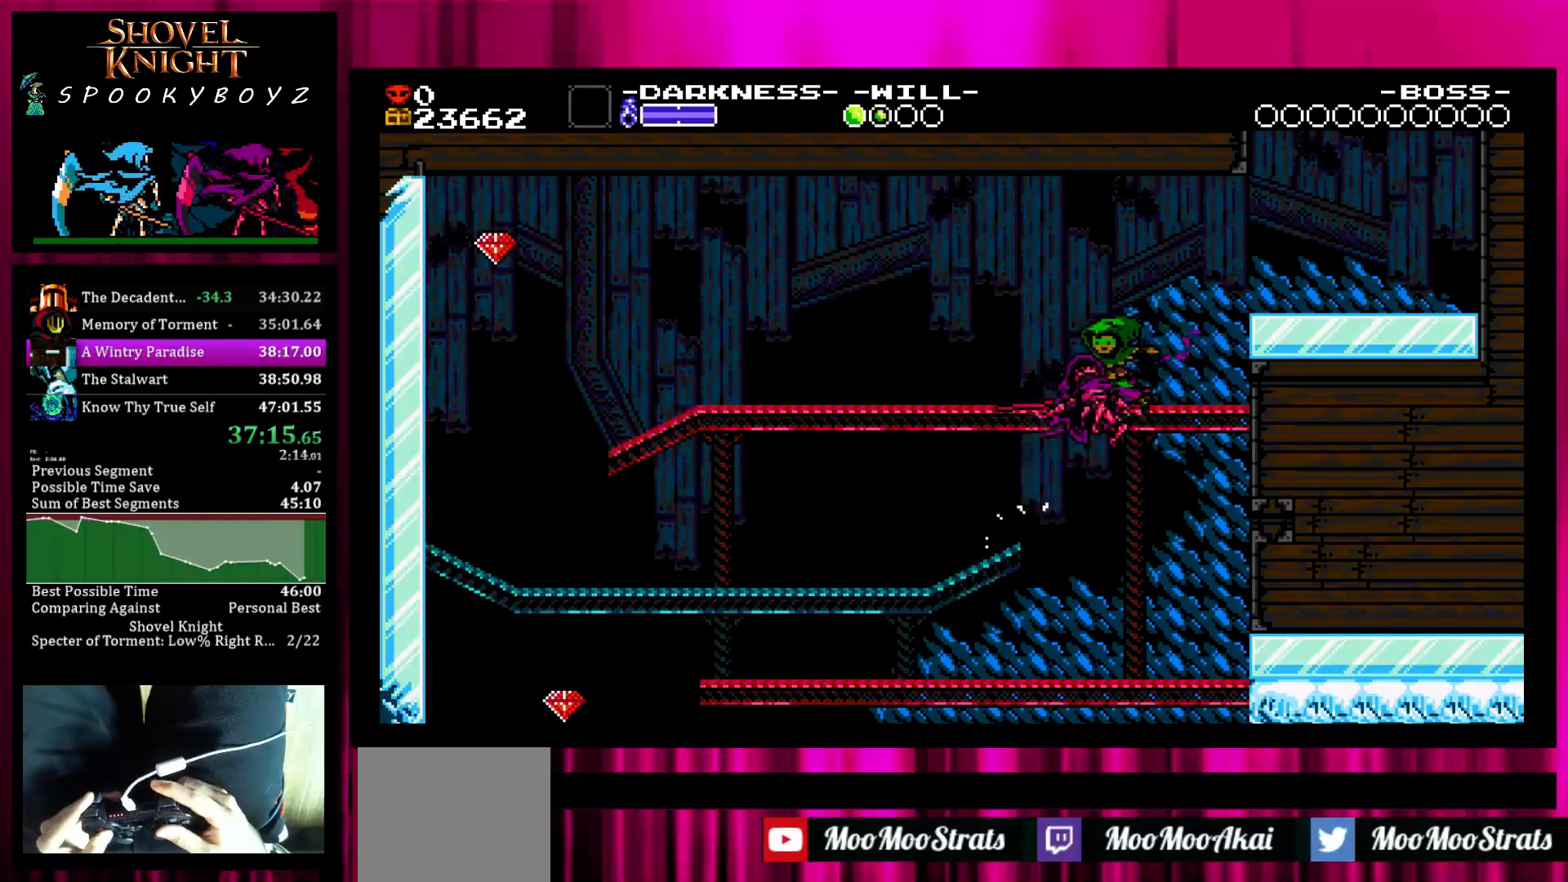
{"buttons": ["TRIANGLE"], "left_stick": "left", "right_stick": "center", "events": [[17, "left_stick", "left"], [217, "left_stick", "center"], [467, "TRIANGLE", "down"], [500, "left_stick", "left"]]}
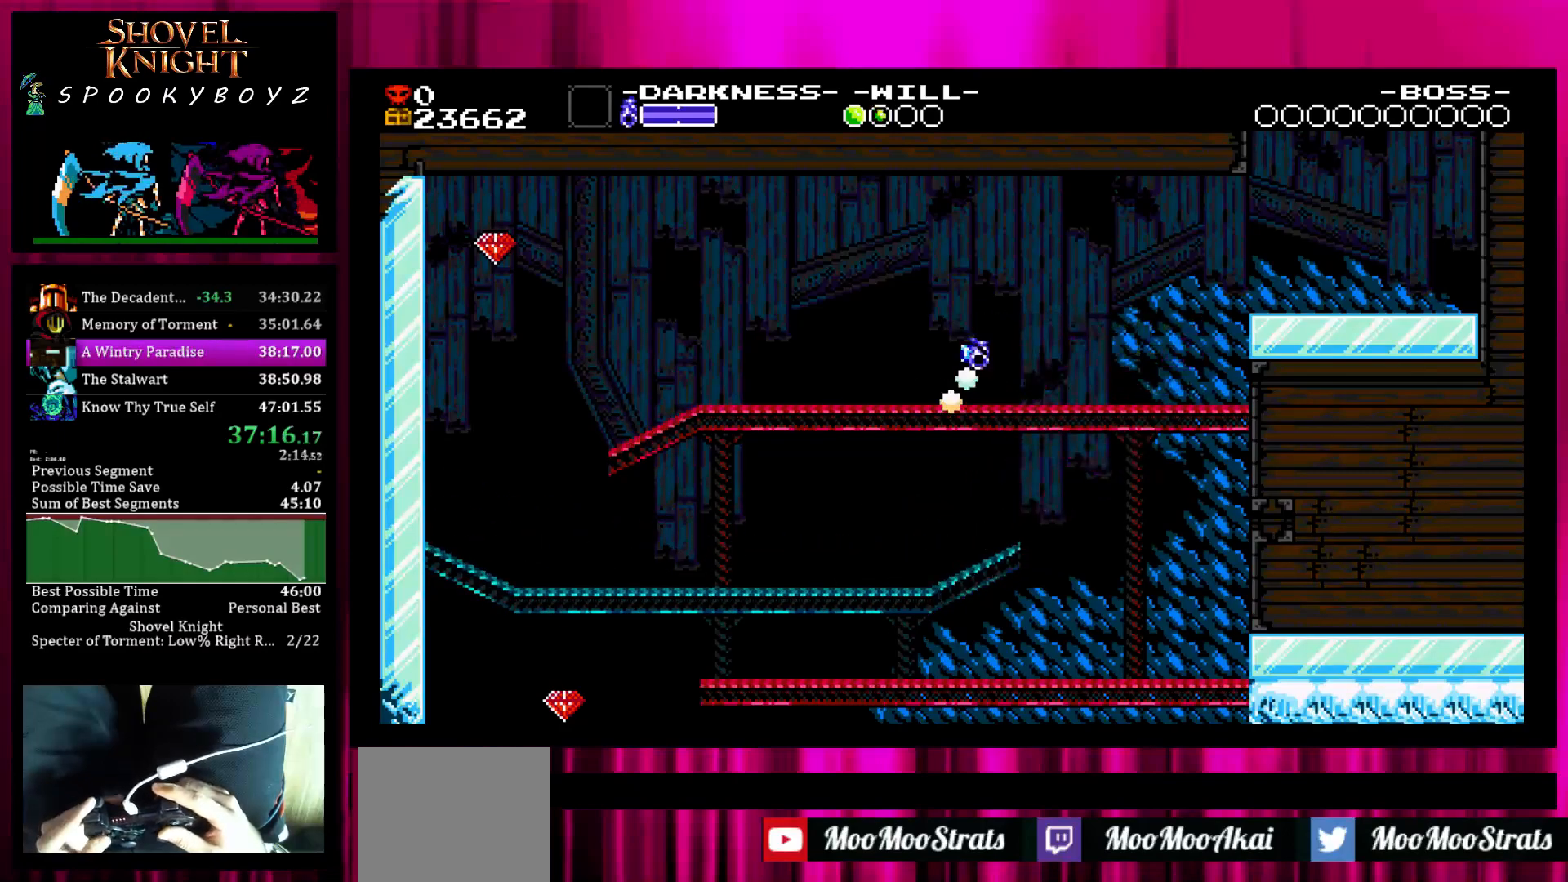
{"buttons": [], "left_stick": "left", "right_stick": "center", "events": [[67, "TRIANGLE", "up"]]}
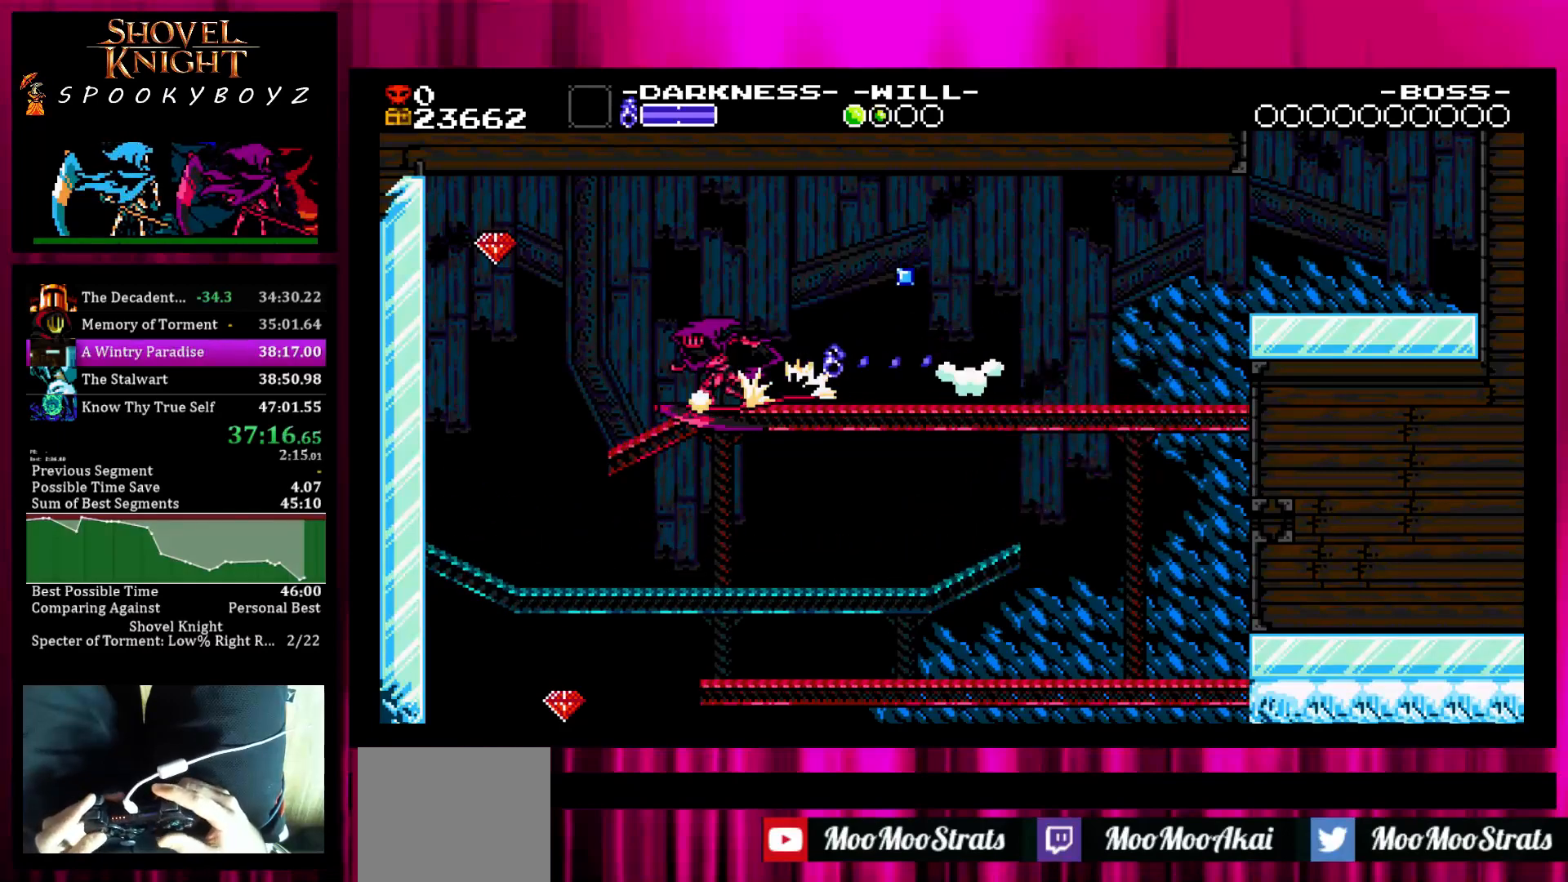
{"buttons": [], "left_stick": "center", "right_stick": "center", "events": [[417, "left_stick", "center"]]}
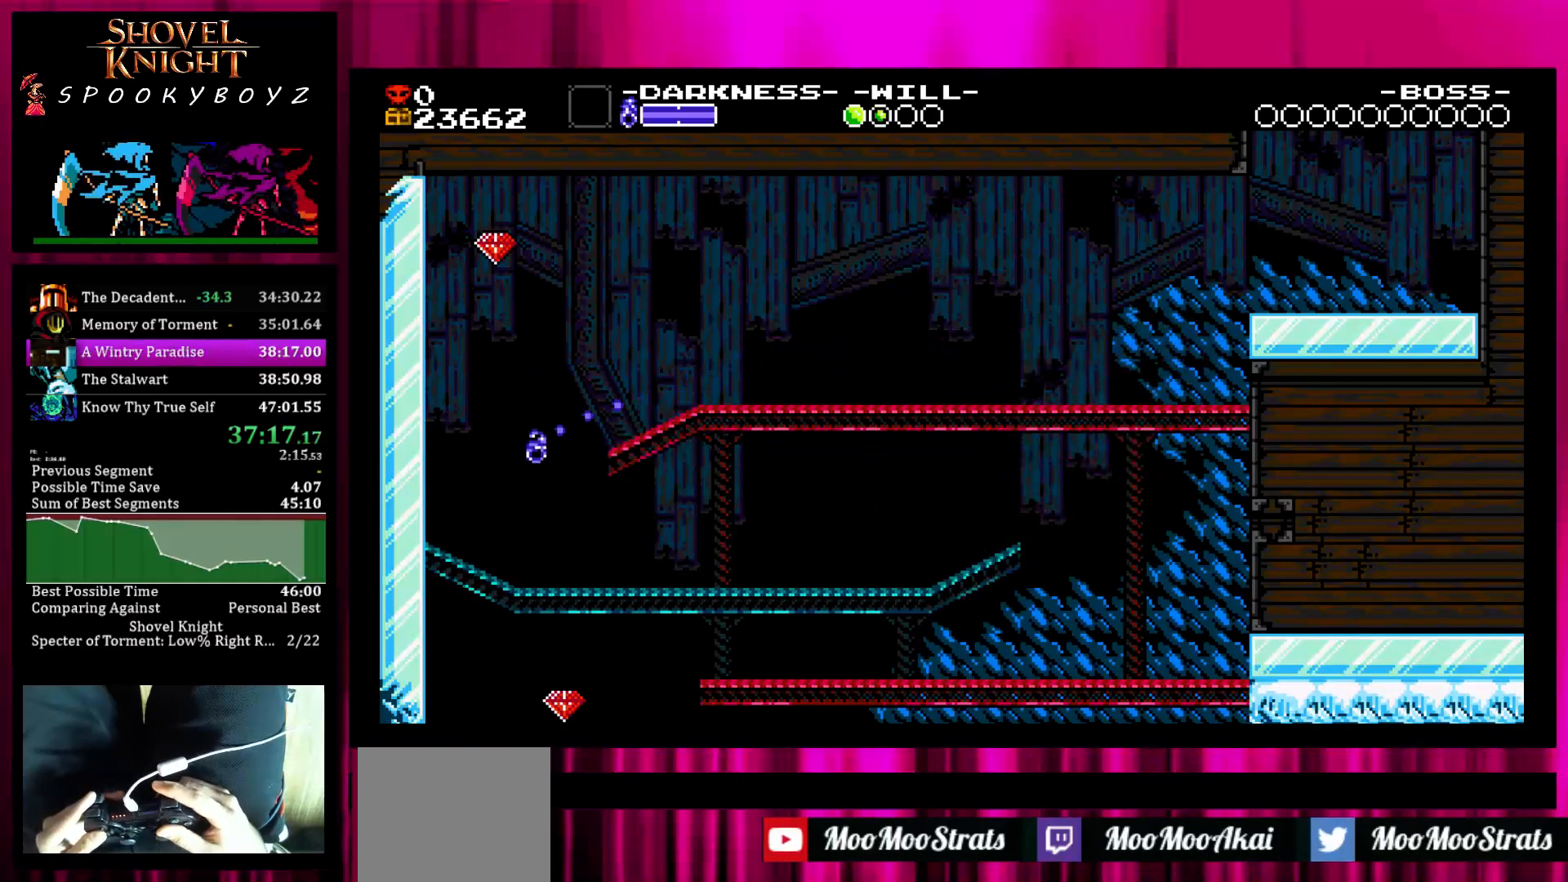
{"buttons": [], "left_stick": "right", "right_stick": "center", "events": [[67, "left_stick", "right"]]}
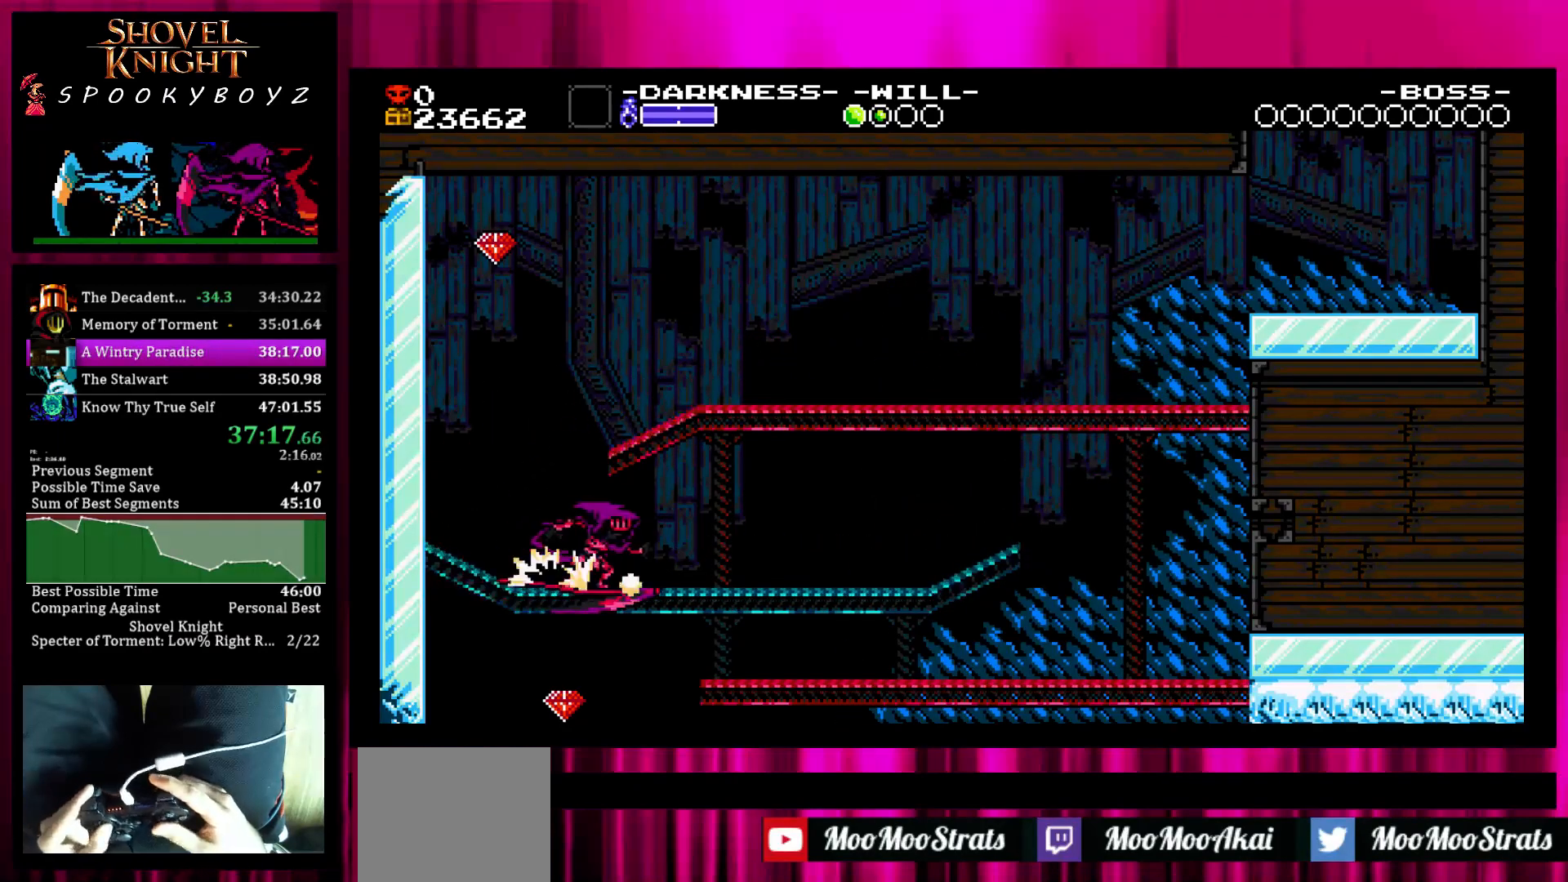
{"buttons": ["SQUARE"], "left_stick": "right", "right_stick": "center", "events": [[483, "SQUARE", "down"]]}
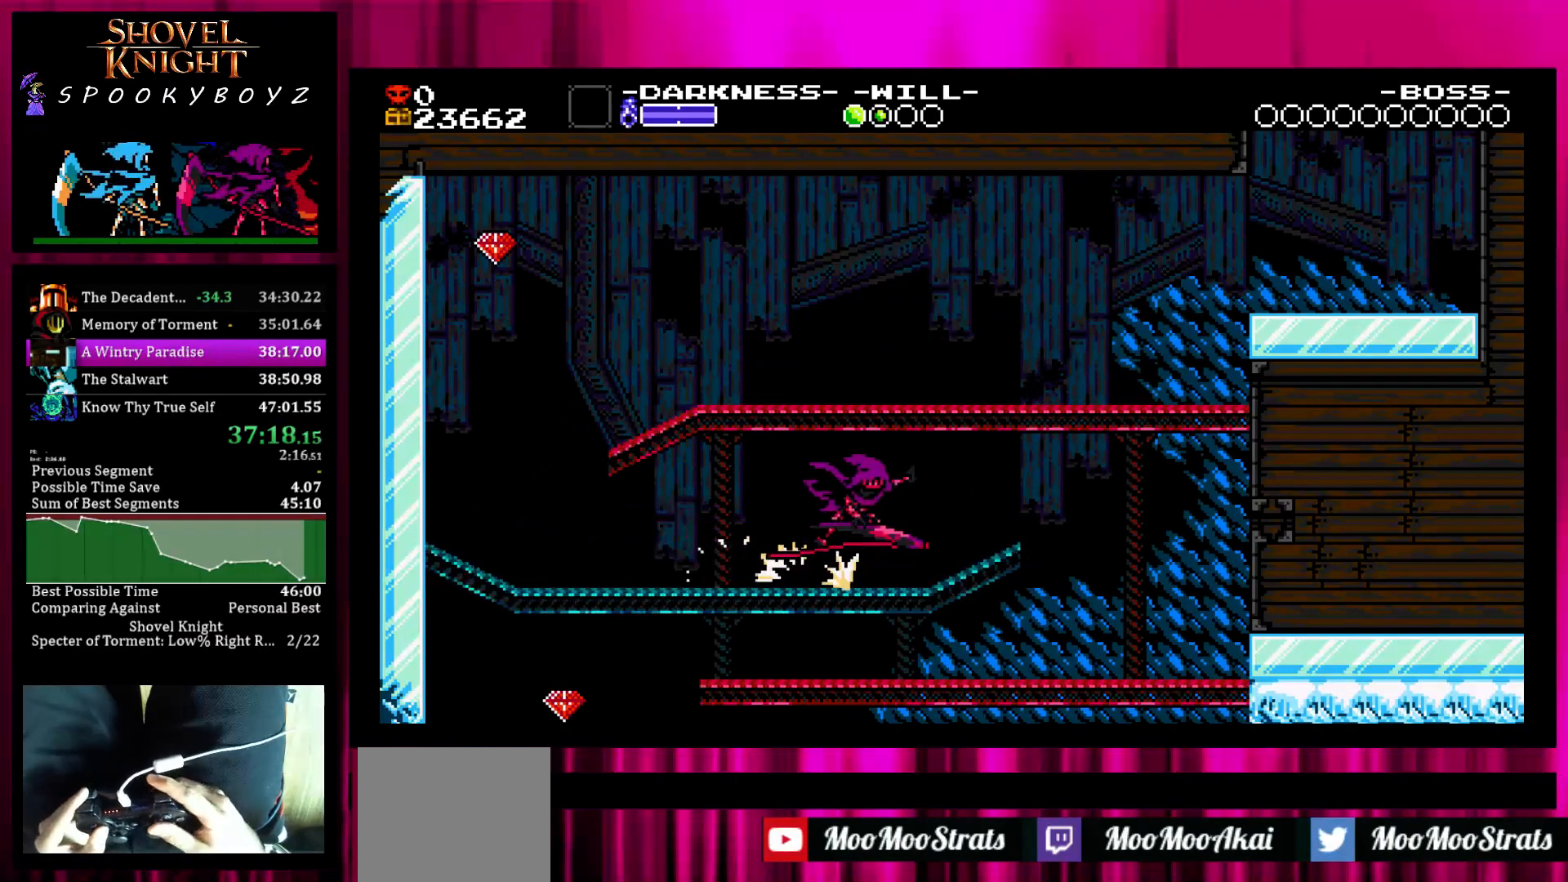
{"buttons": [], "left_stick": "center", "right_stick": "center", "events": [[83, "SQUARE", "up"], [333, "left_stick", "center"]]}
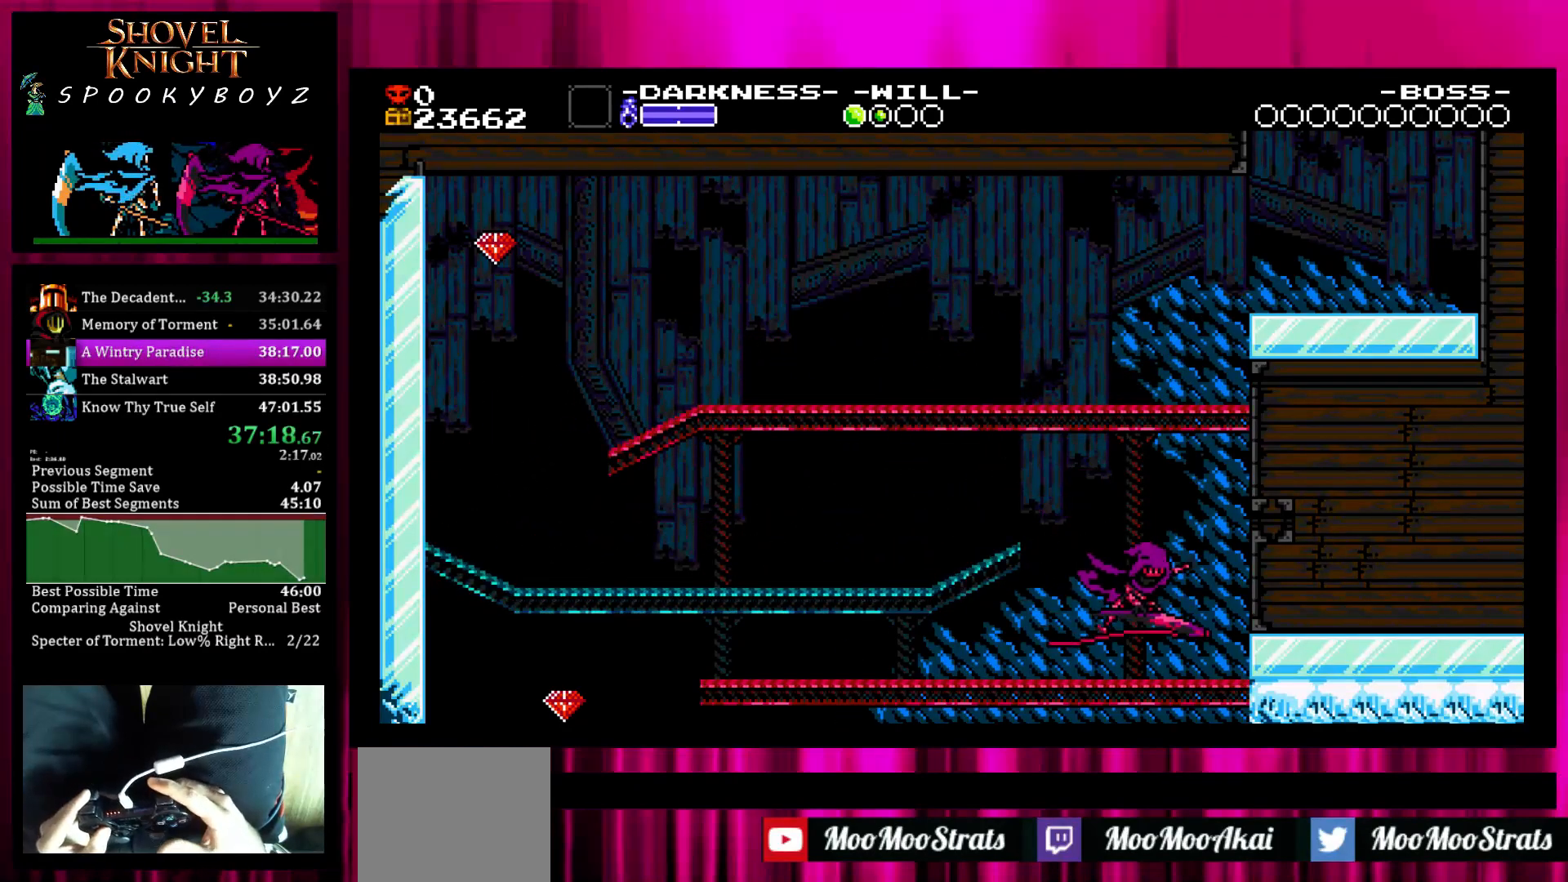
{"buttons": [], "left_stick": "left", "right_stick": "center", "events": [[83, "left_stick", "left"], [183, "SQUARE", "down"], [283, "SQUARE", "up"]]}
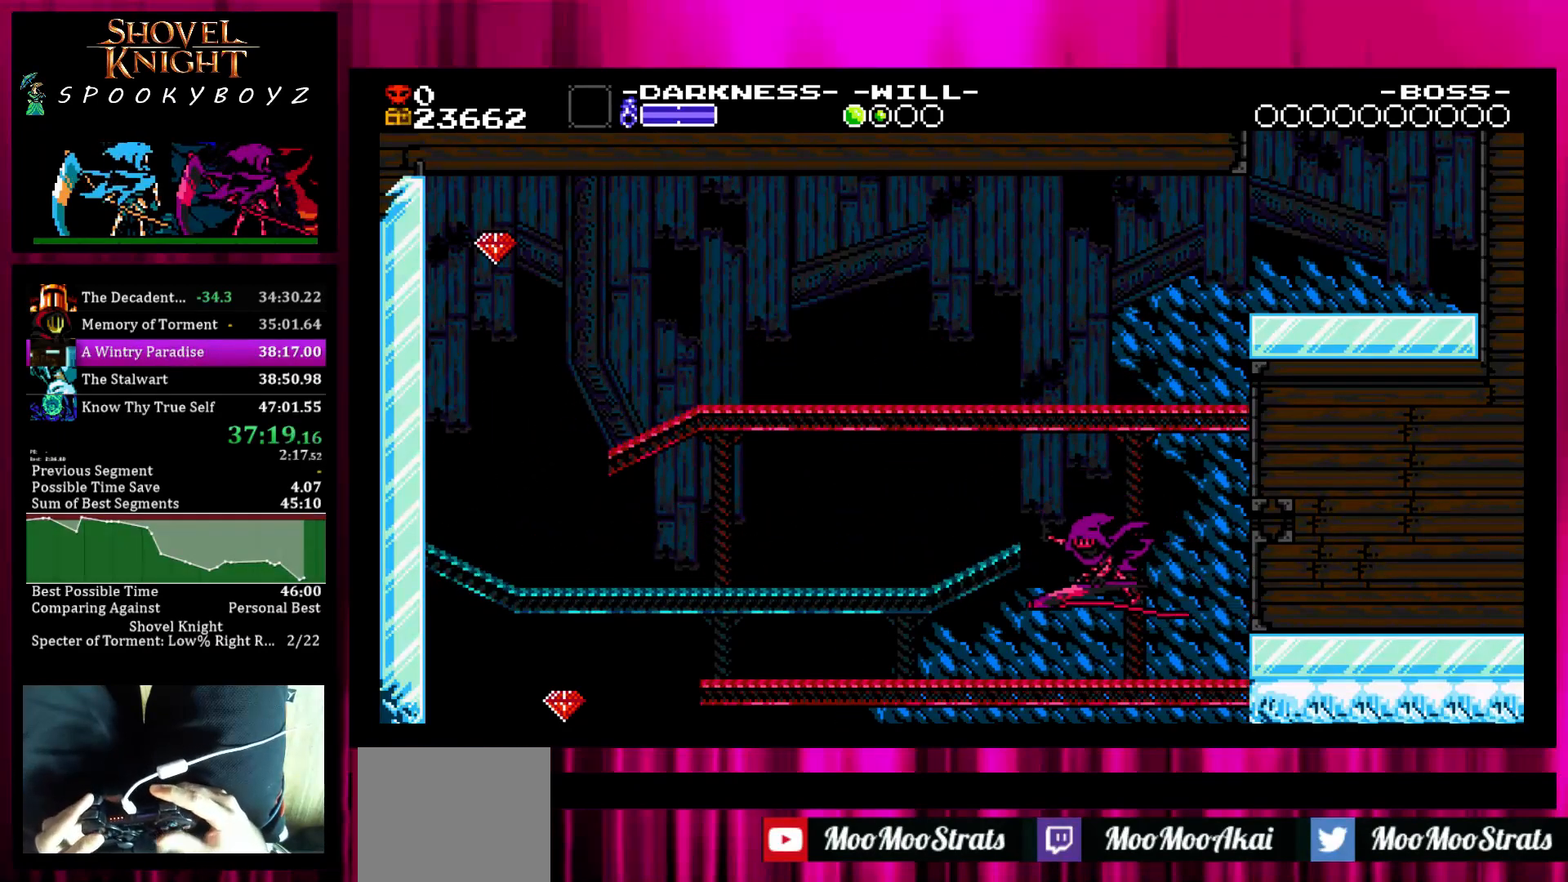
{"buttons": [], "left_stick": "left", "right_stick": "center", "events": []}
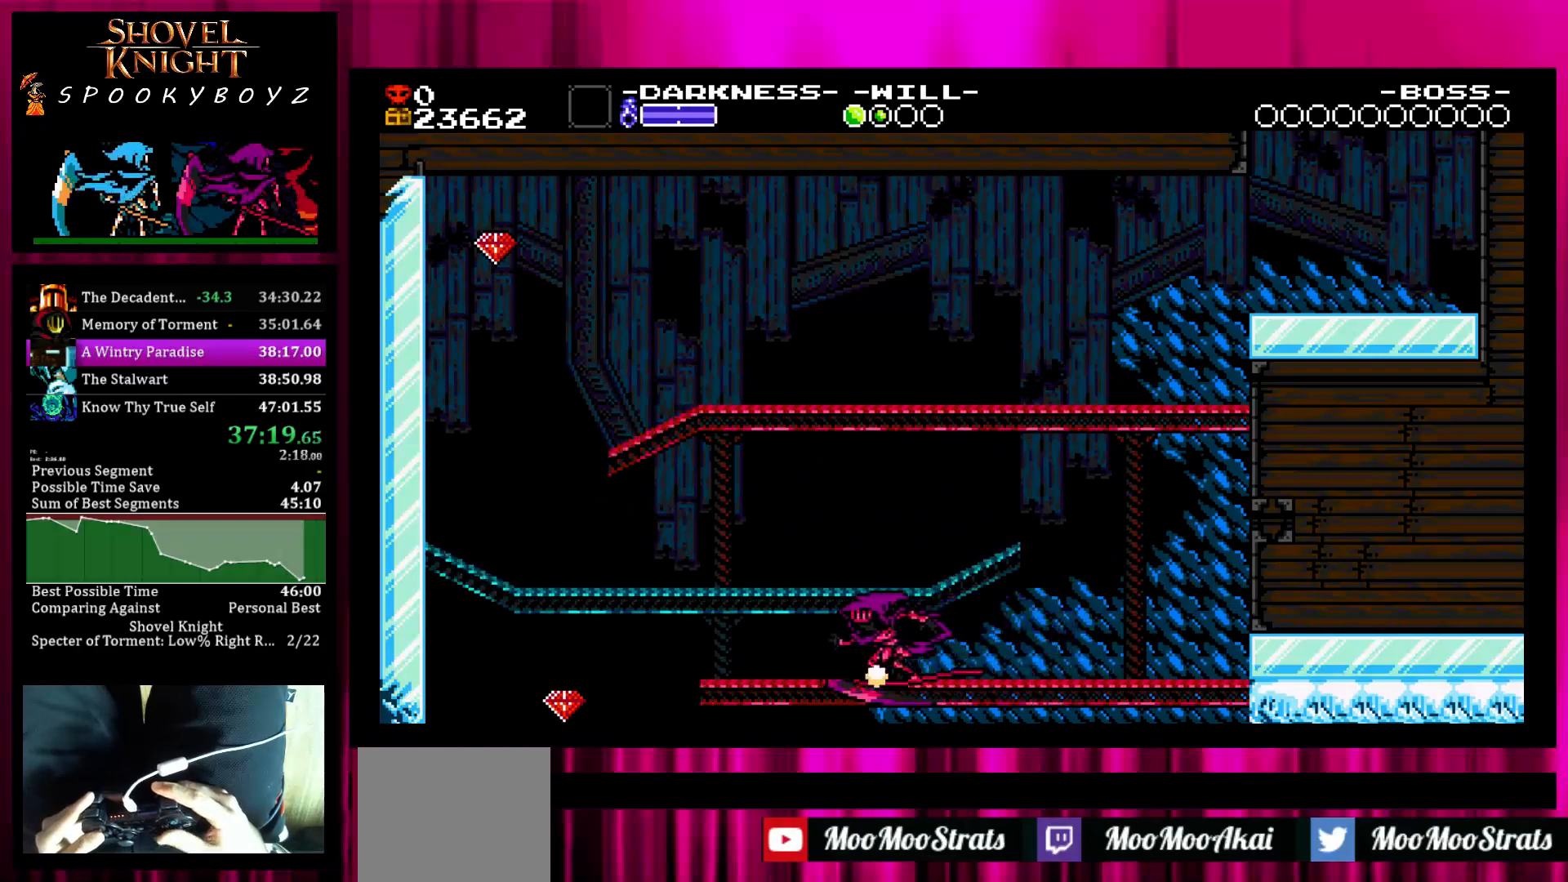
{"buttons": [], "left_stick": "left", "right_stick": "center", "events": []}
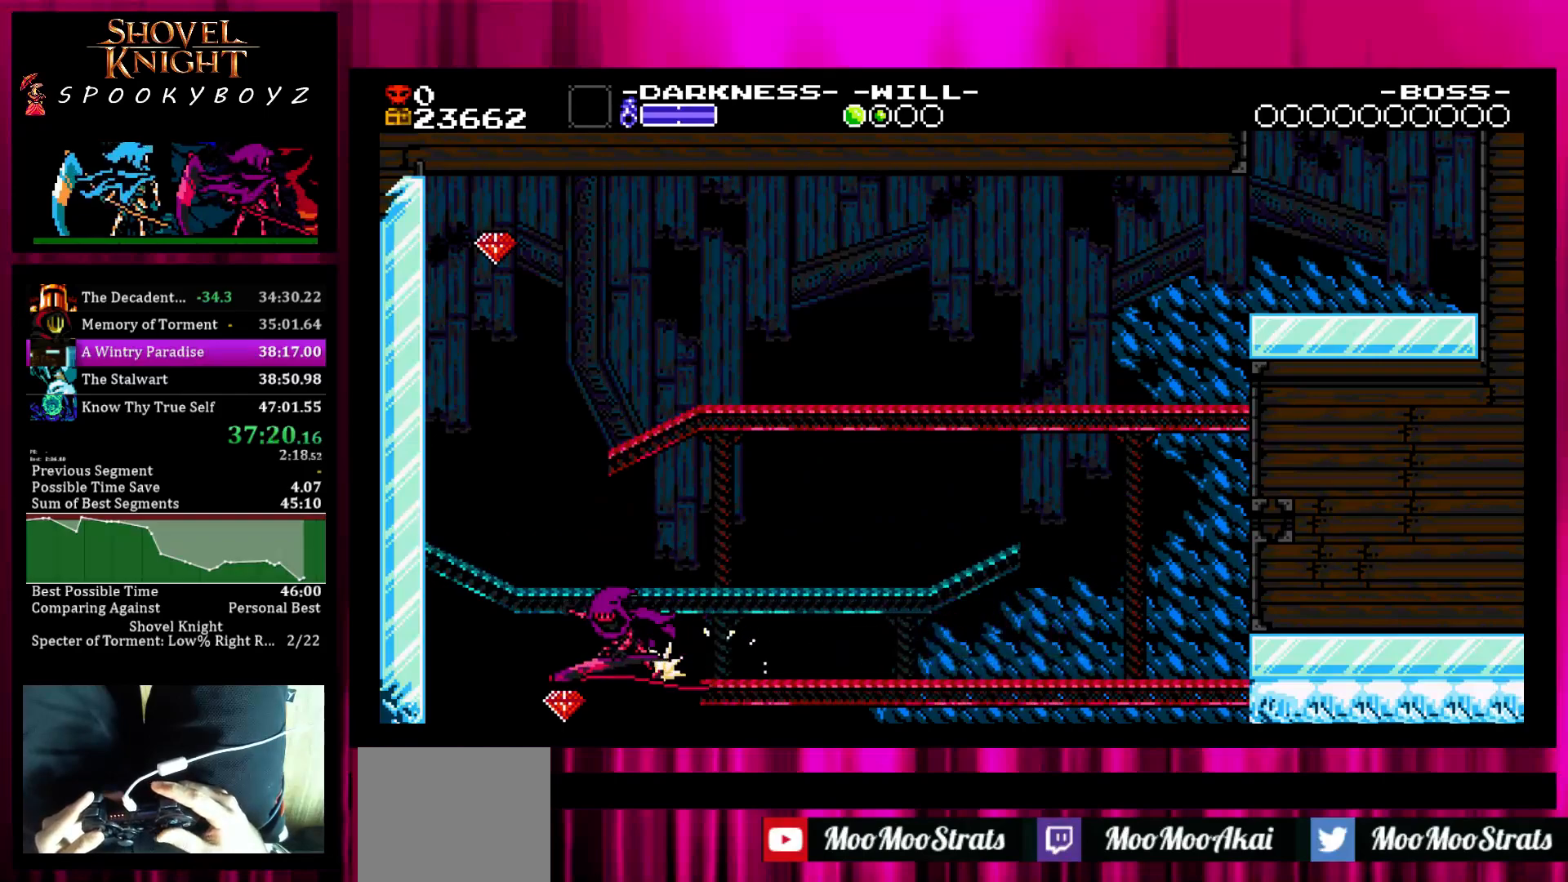
{"buttons": [], "left_stick": "center", "right_stick": "center", "events": [[150, "left_stick", "center"]]}
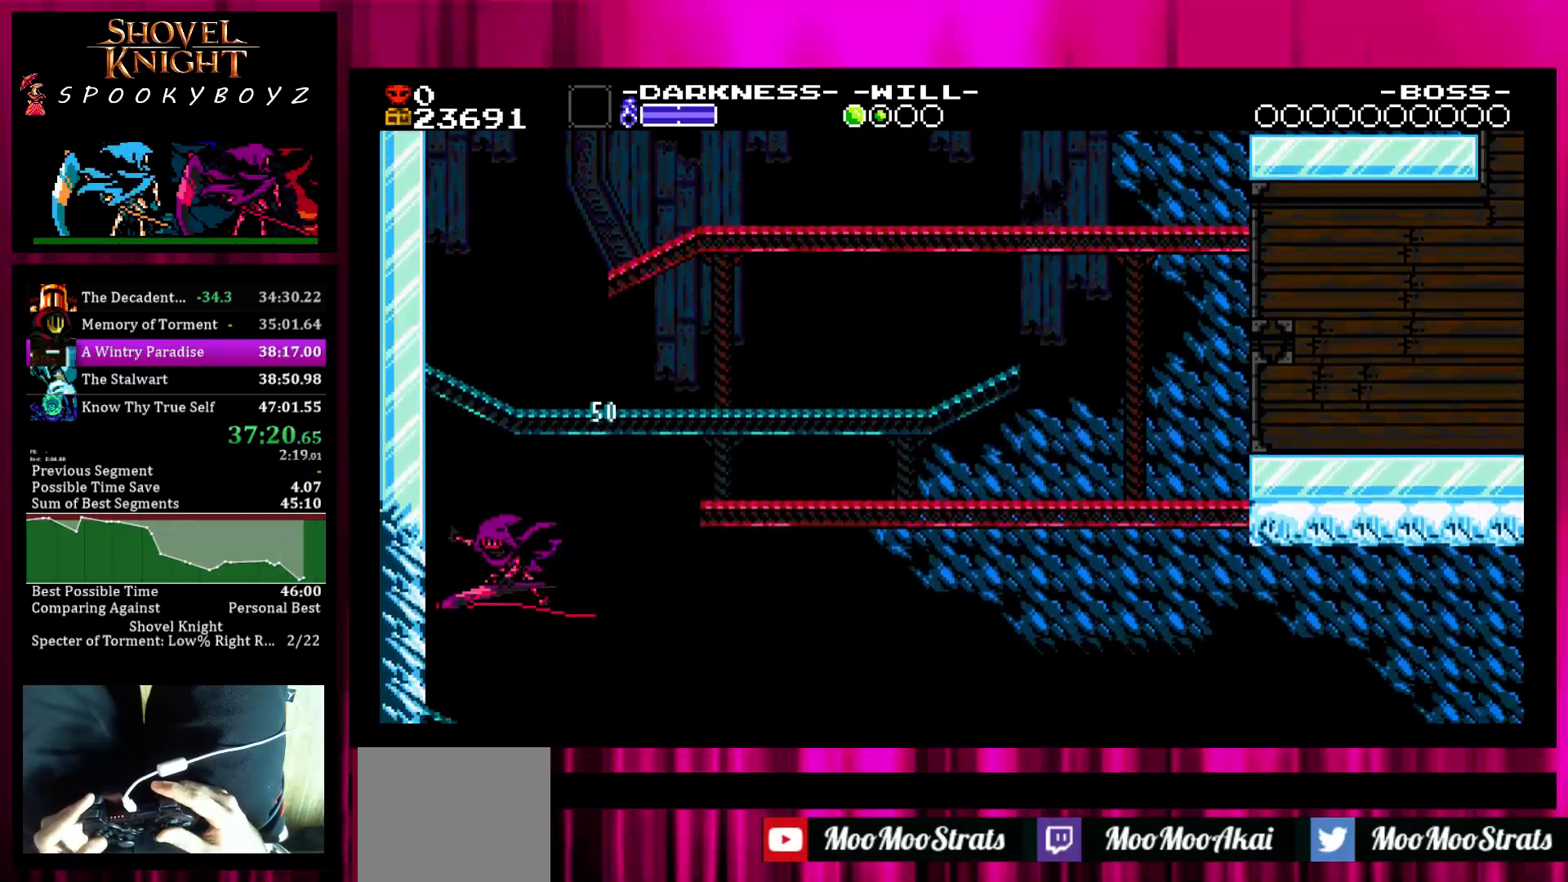
{"buttons": [], "left_stick": "center", "right_stick": "center", "events": []}
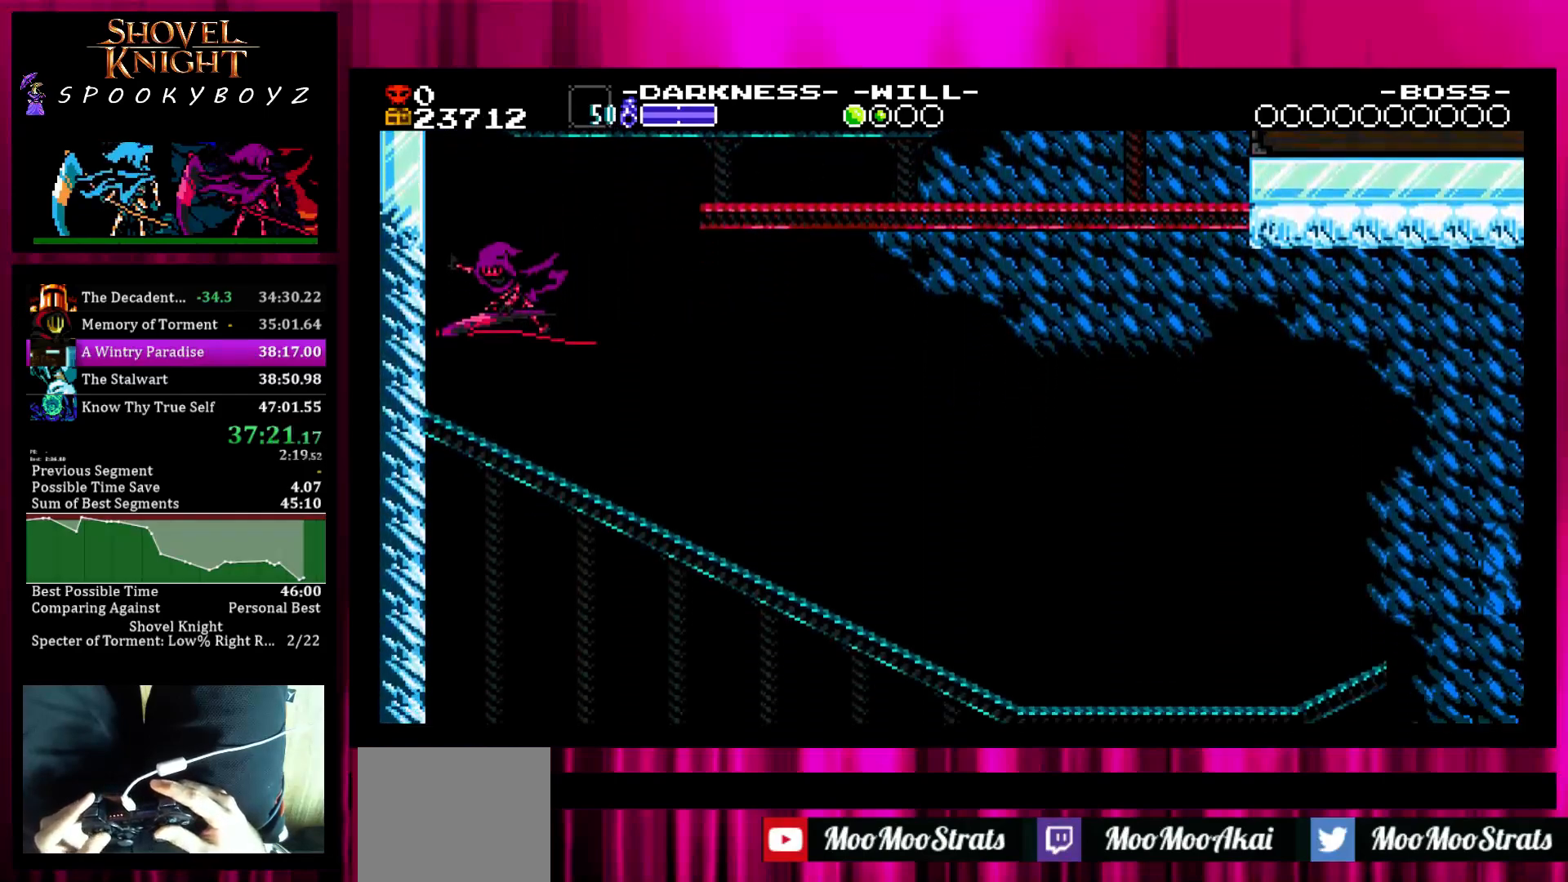
{"buttons": [], "left_stick": "right", "right_stick": "center", "events": [[300, "SQUARE", "down"], [300, "left_stick", "right"], [350, "SQUARE", "up"], [400, "SQUARE", "down"], [500, "SQUARE", "up"]]}
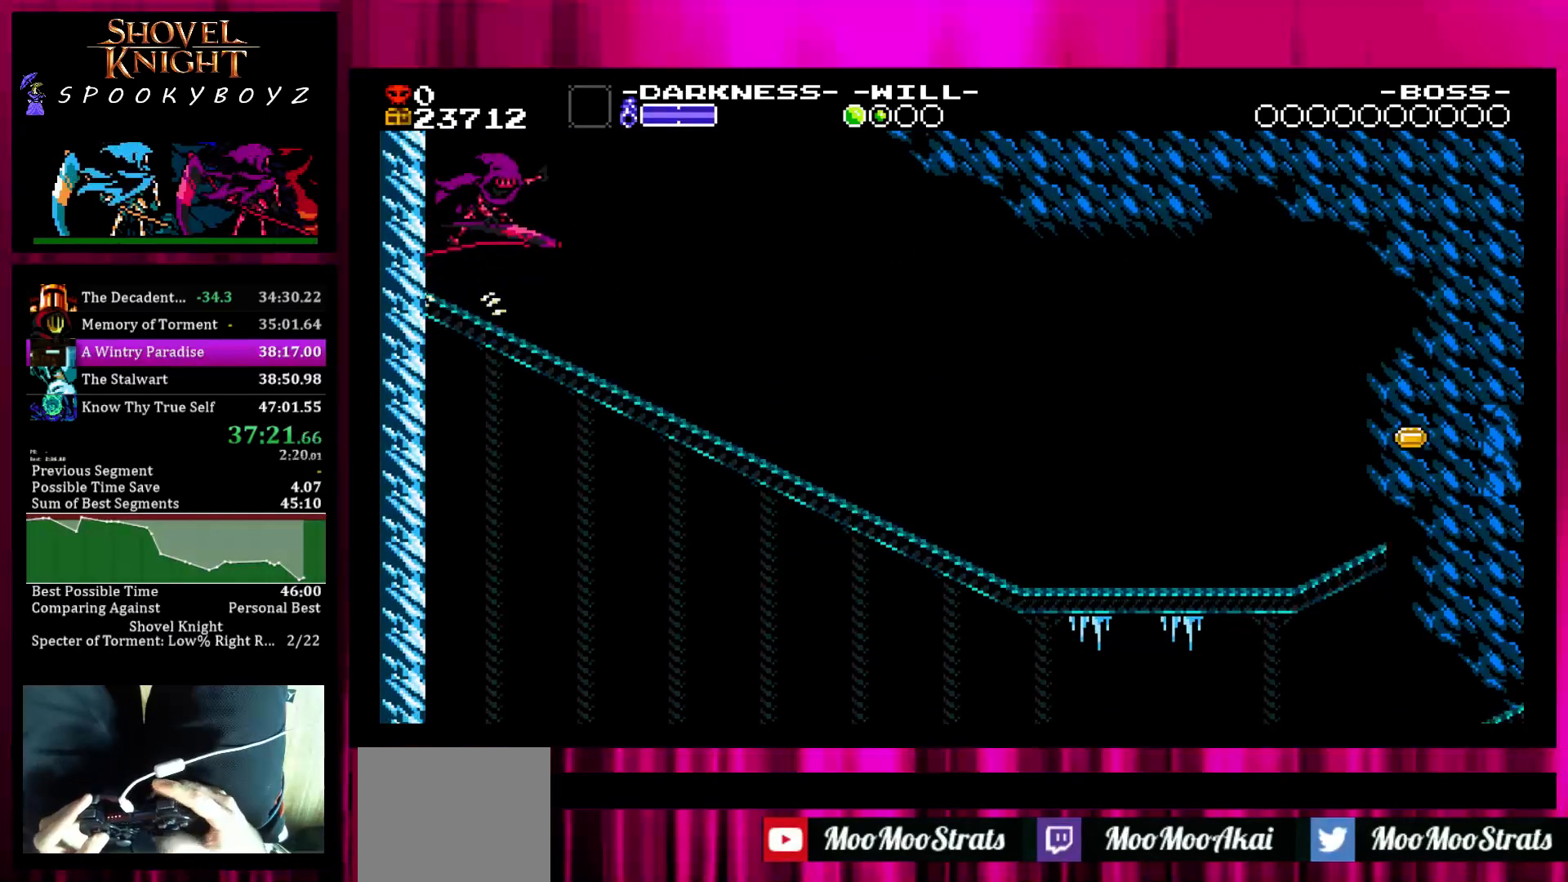
{"buttons": [], "left_stick": "right", "right_stick": "center", "events": []}
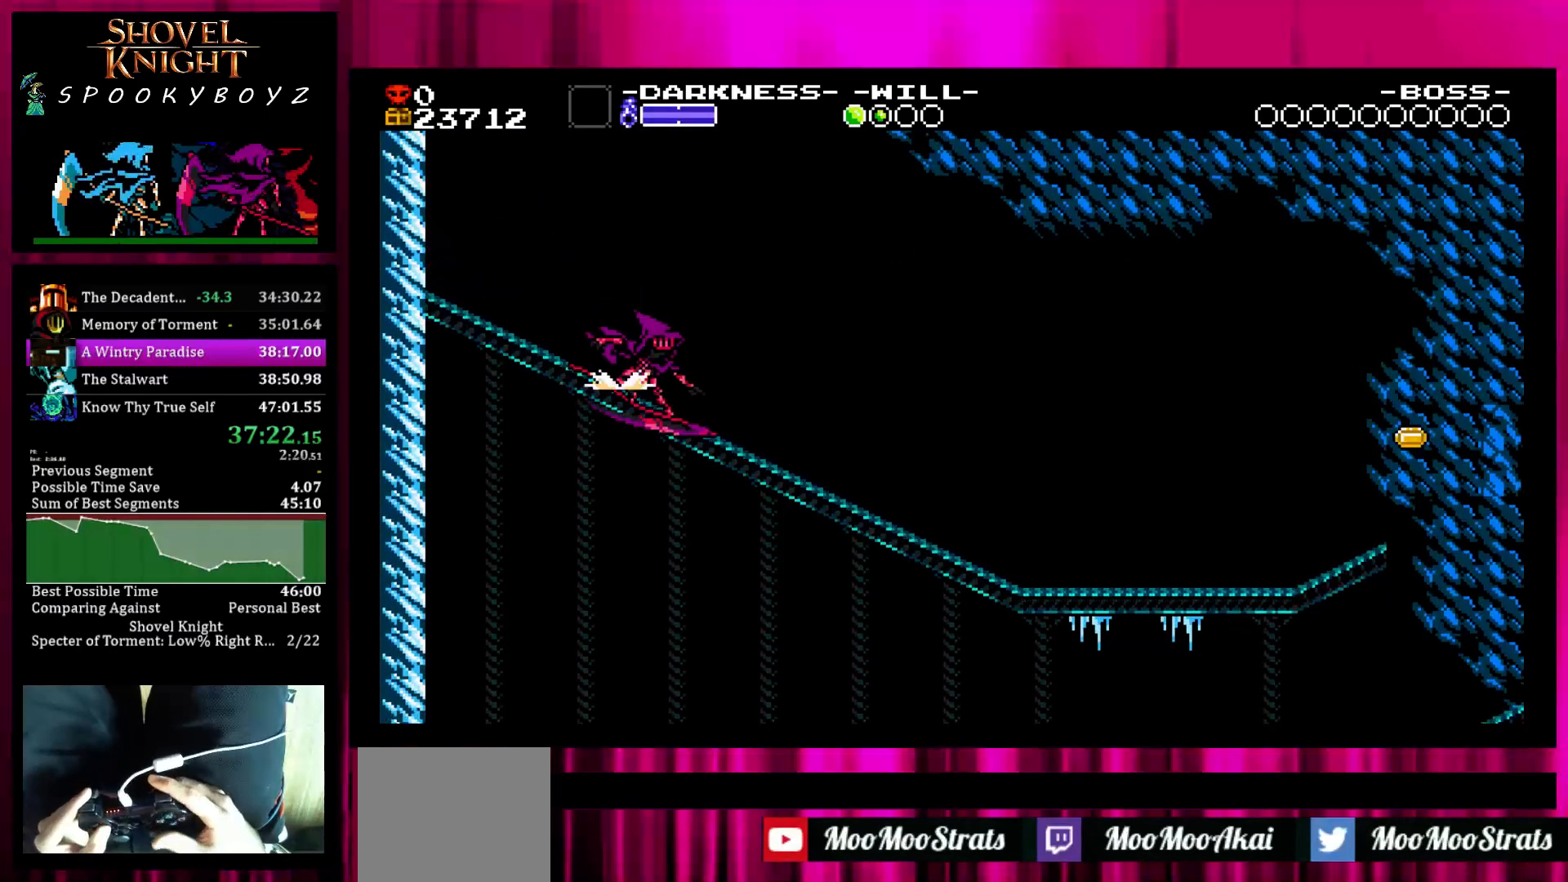
{"buttons": [], "left_stick": "right", "right_stick": "center", "events": []}
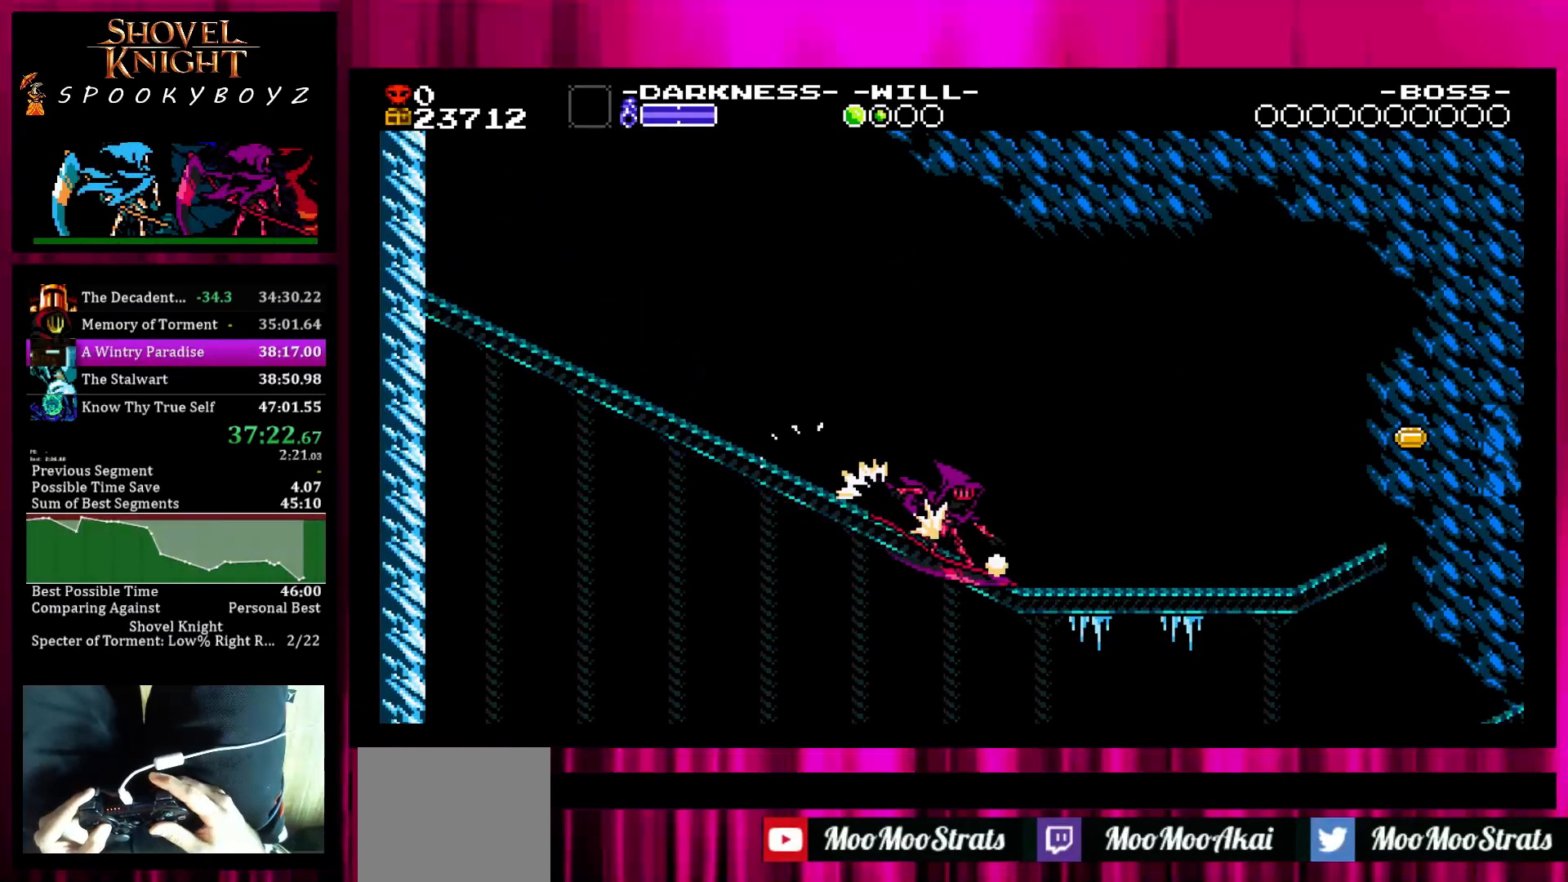
{"buttons": [], "left_stick": "right", "right_stick": "center", "events": []}
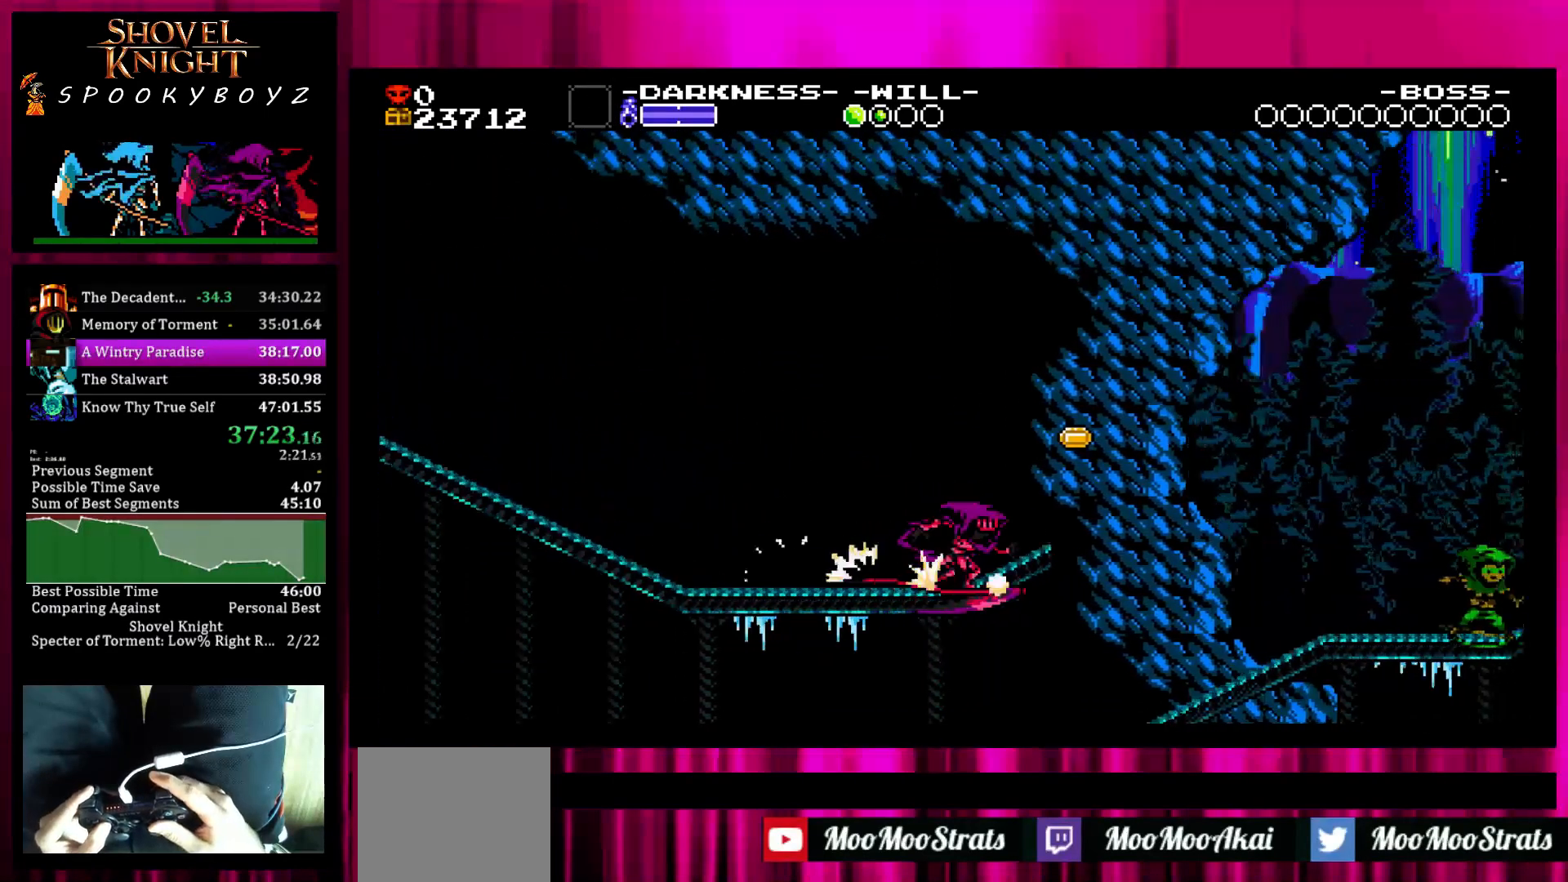
{"buttons": ["SQUARE"], "left_stick": "right", "right_stick": "center", "events": [[100, "SQUARE", "down"]]}
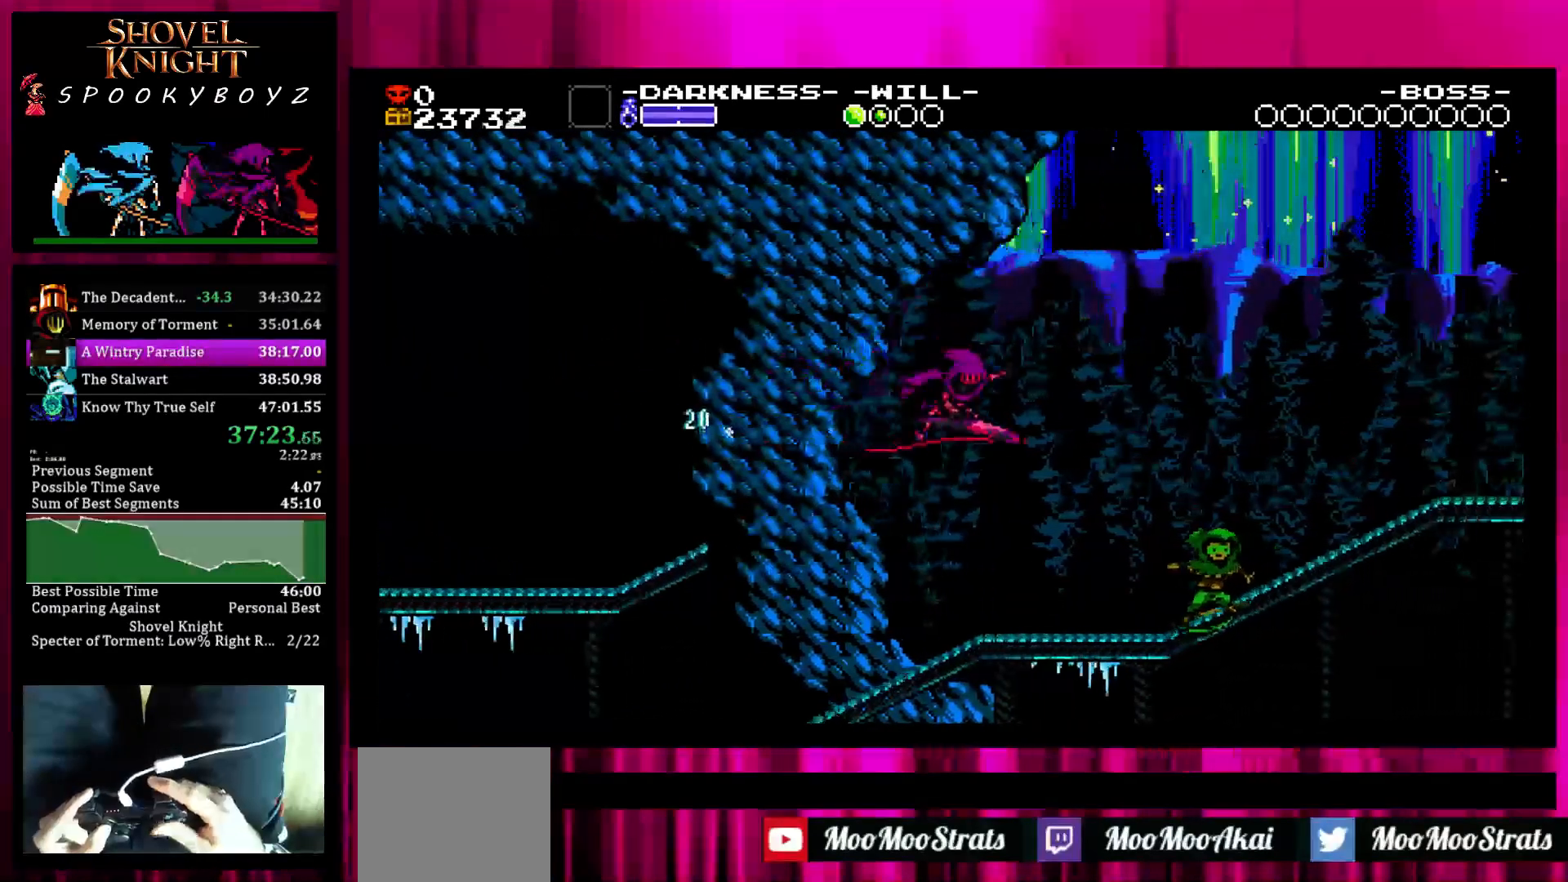
{"buttons": ["SQUARE"], "left_stick": "right", "right_stick": "center", "events": [[67, "TRIANGLE", "down"], [217, "TRIANGLE", "up"]]}
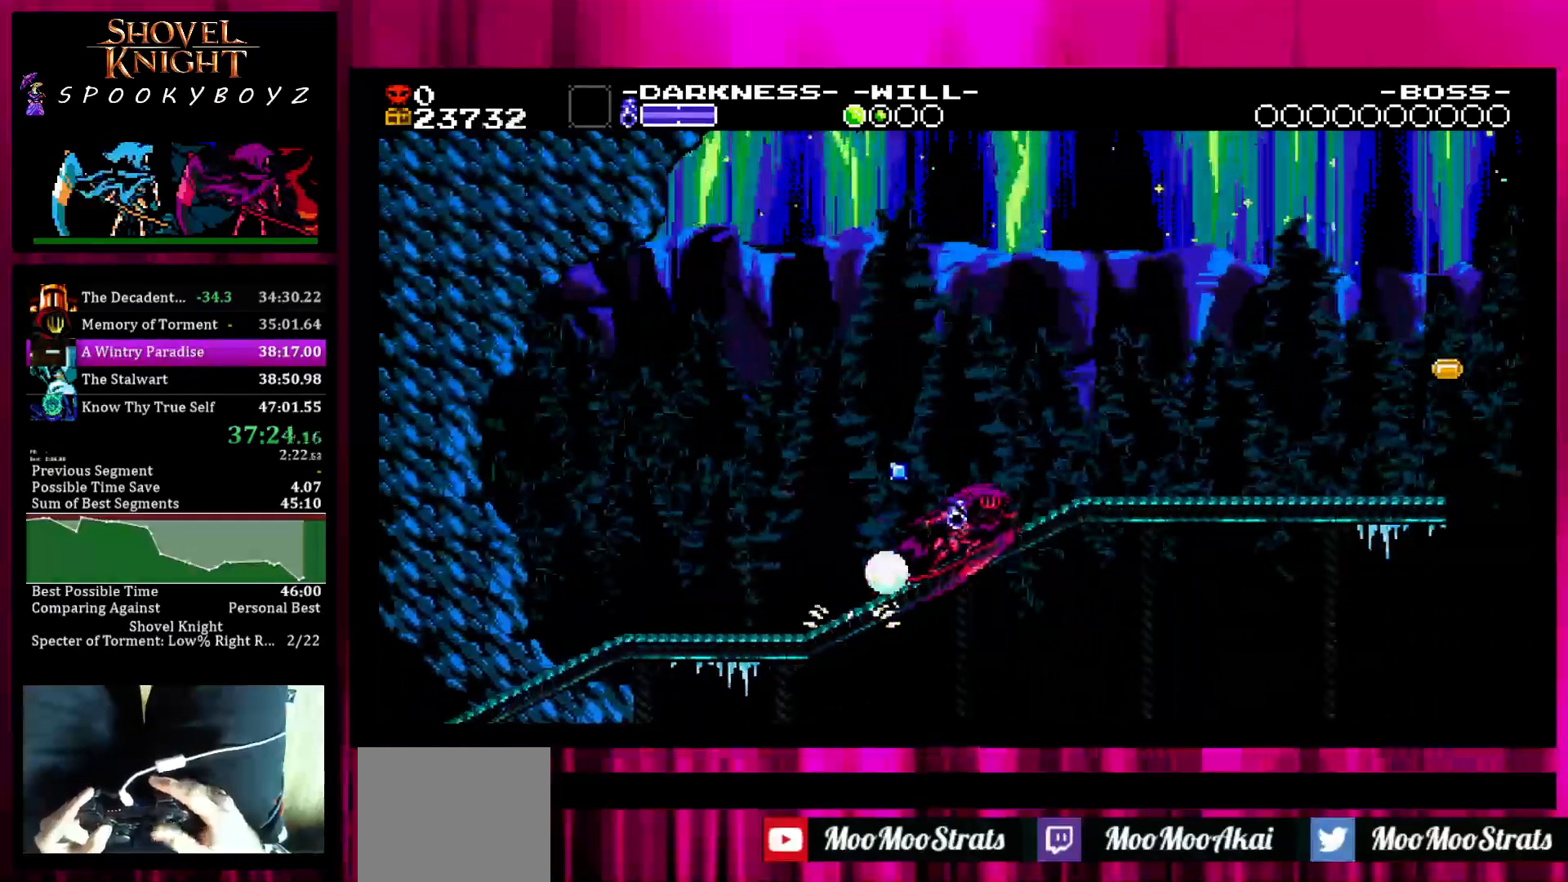
{"buttons": ["SQUARE"], "left_stick": "right", "right_stick": "center", "events": []}
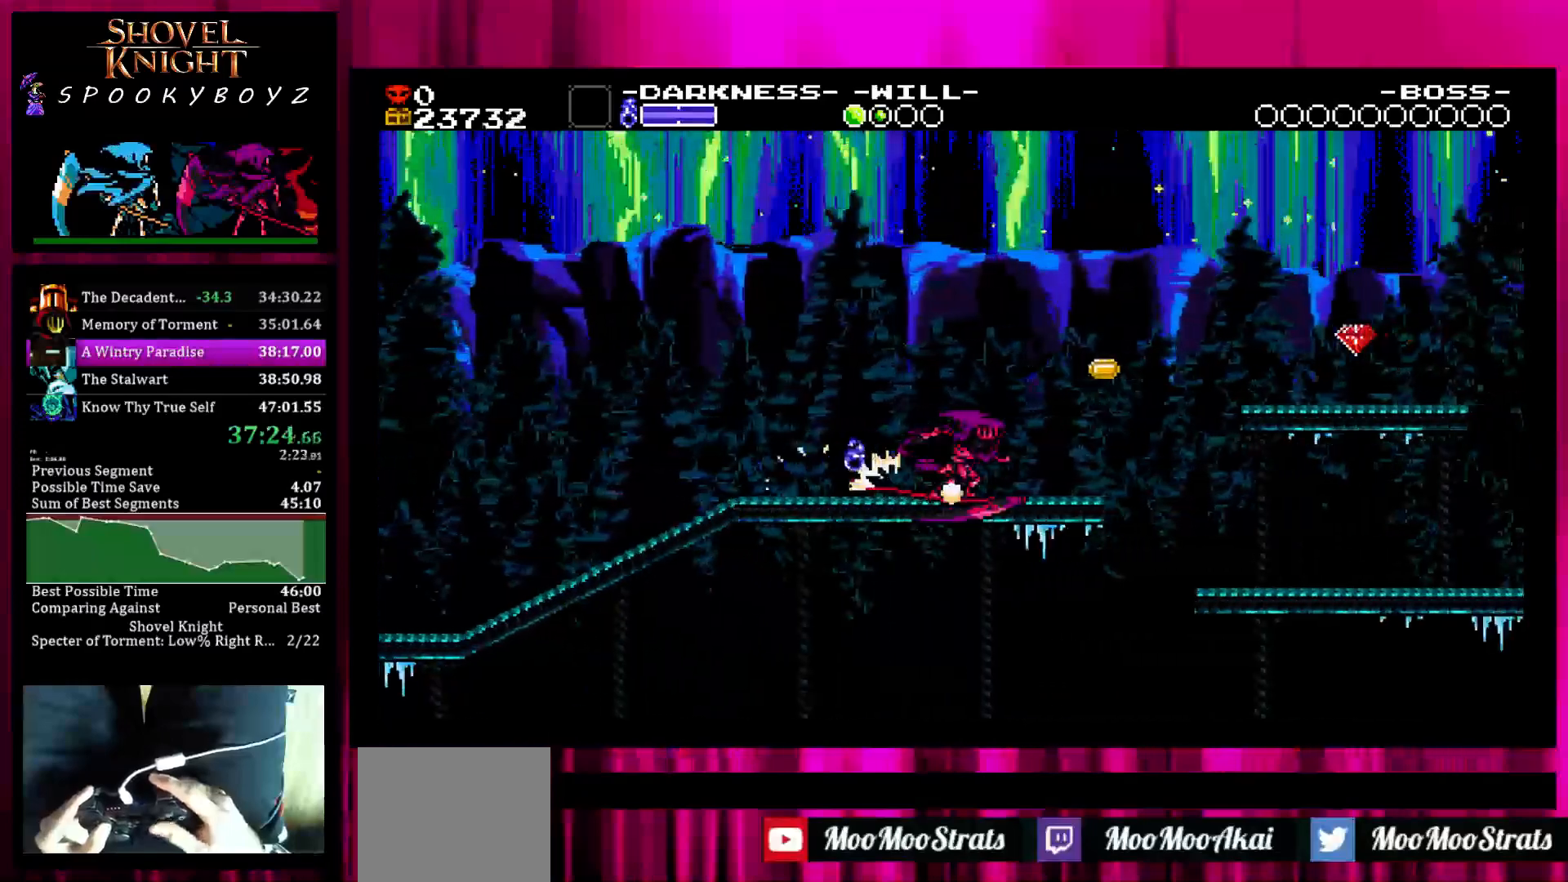
{"buttons": ["SQUARE"], "left_stick": "right", "right_stick": "center", "events": [[67, "left_stick", "down-right"], [317, "left_stick", "right"]]}
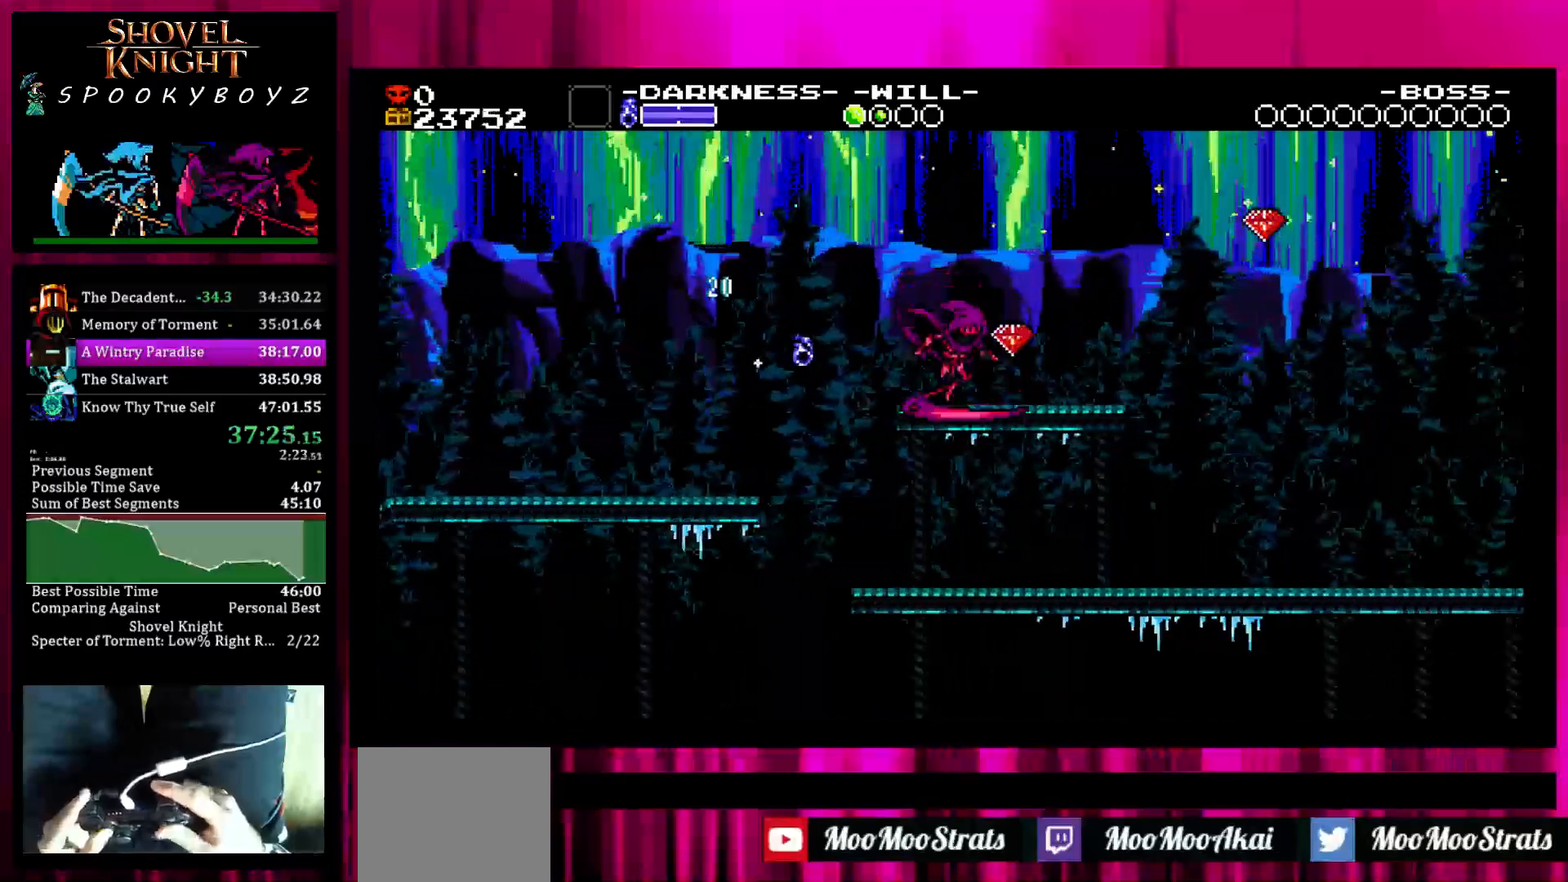
{"buttons": ["SQUARE"], "left_stick": "right", "right_stick": "center", "events": [[117, "left_stick", "up-right"], [367, "left_stick", "right"]]}
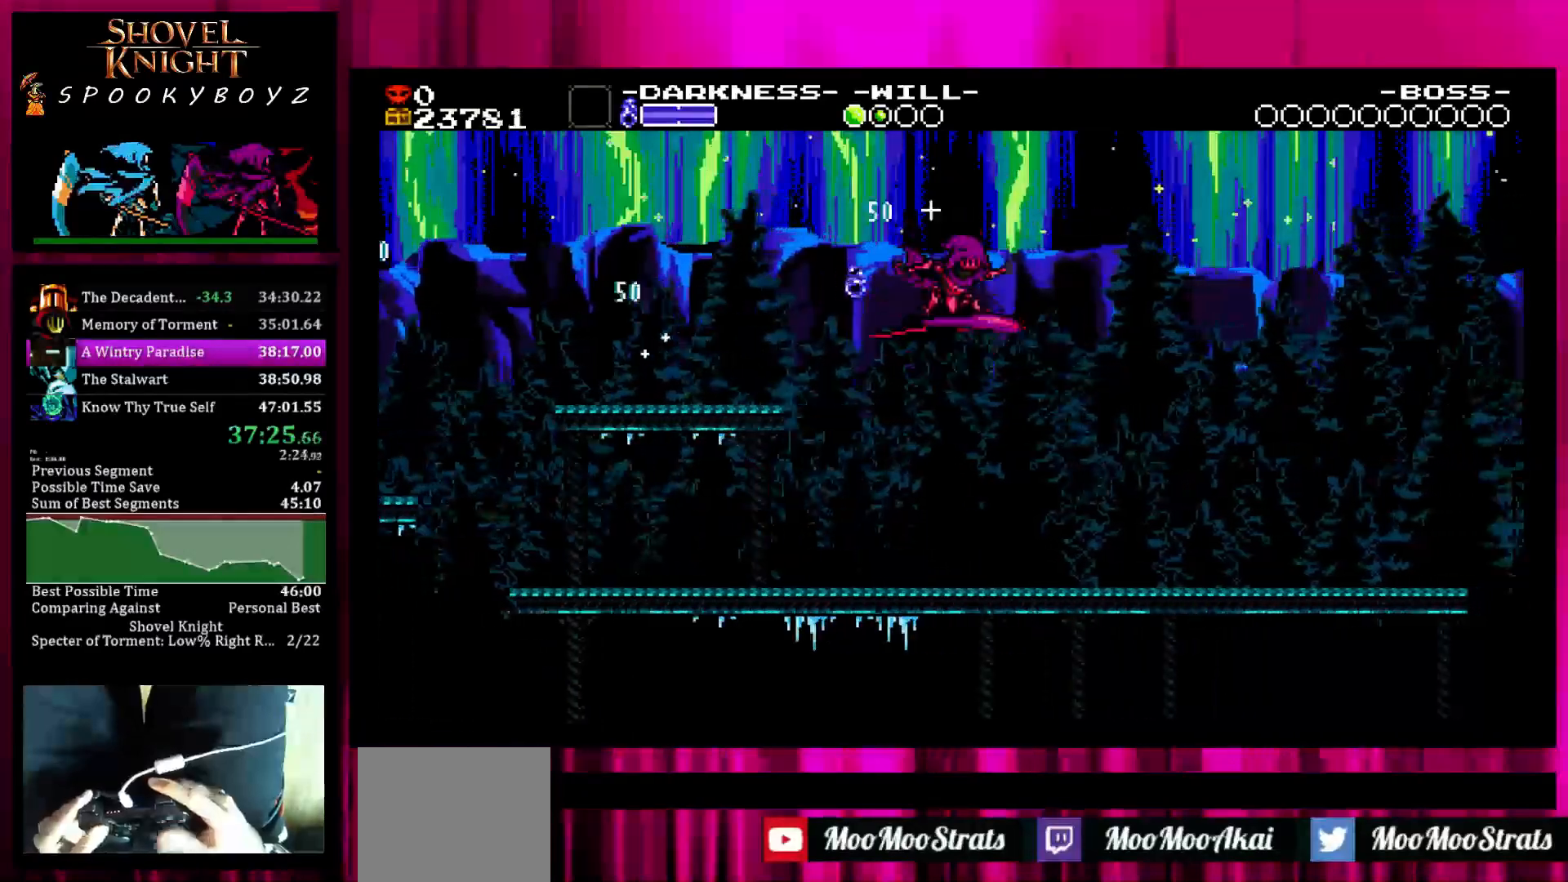
{"buttons": ["SQUARE"], "left_stick": "right", "right_stick": "center", "events": []}
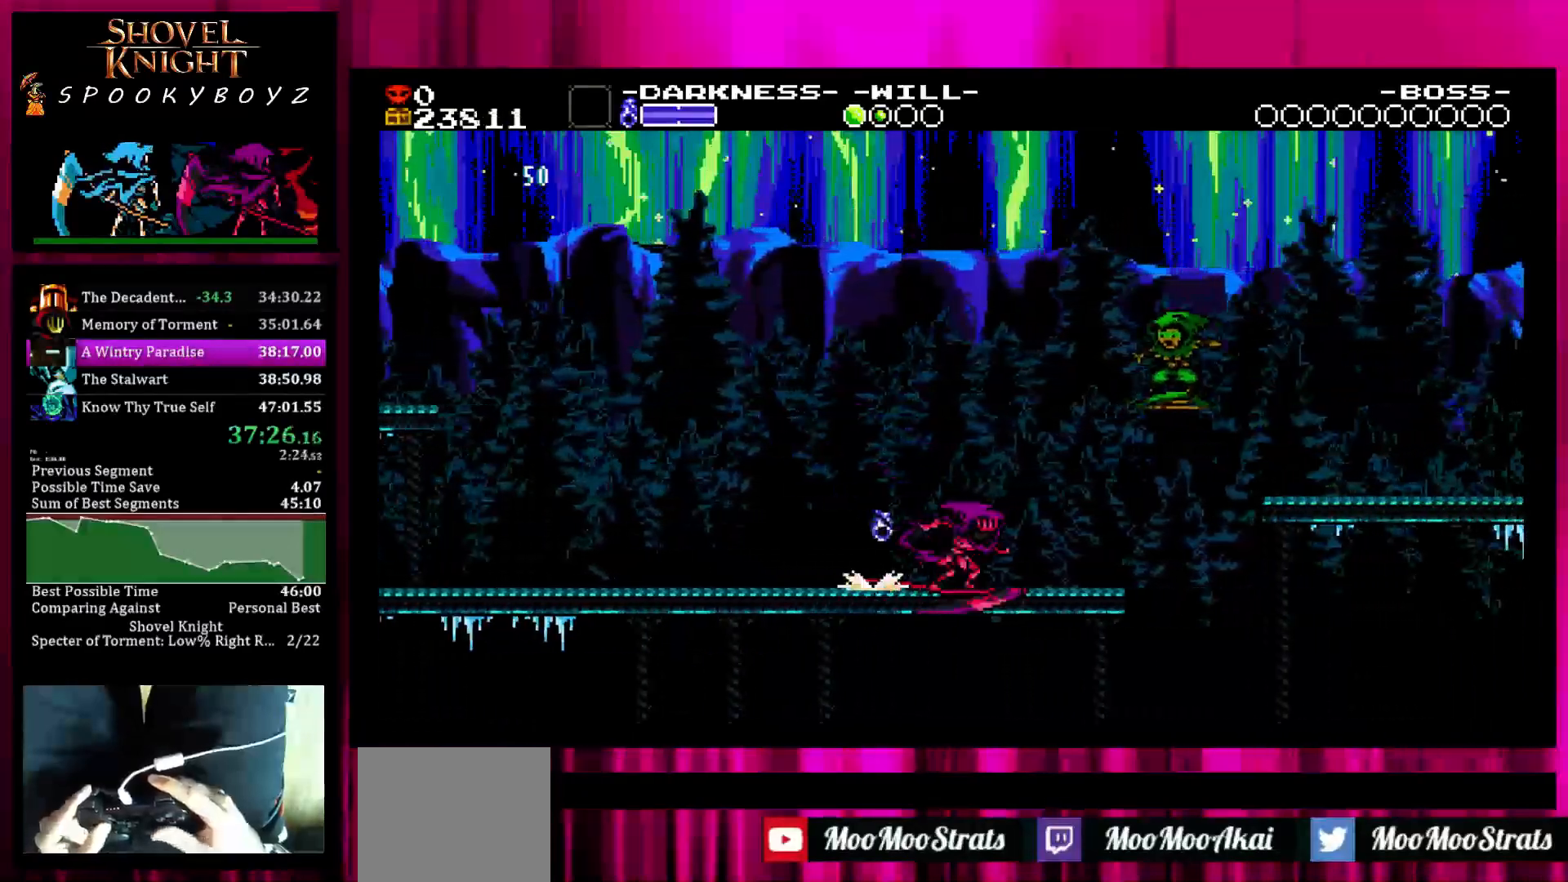
{"buttons": ["SQUARE"], "left_stick": "down-right", "right_stick": "center", "events": [[283, "left_stick", "down-right"]]}
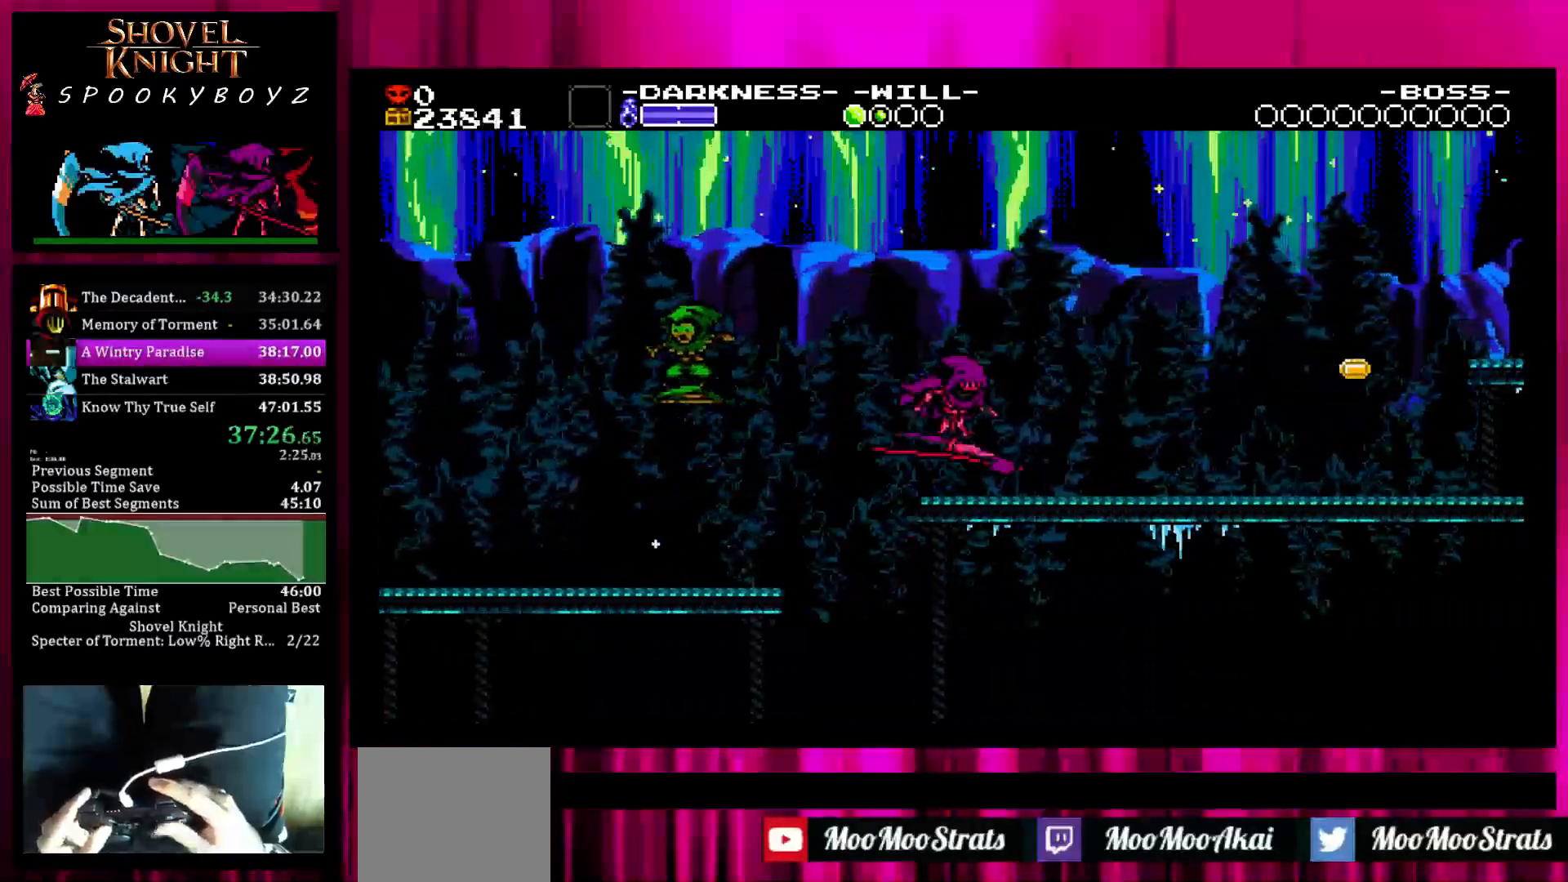
{"buttons": ["SQUARE"], "left_stick": "up-right", "right_stick": "center", "events": [[33, "left_stick", "right"], [483, "left_stick", "up-right"]]}
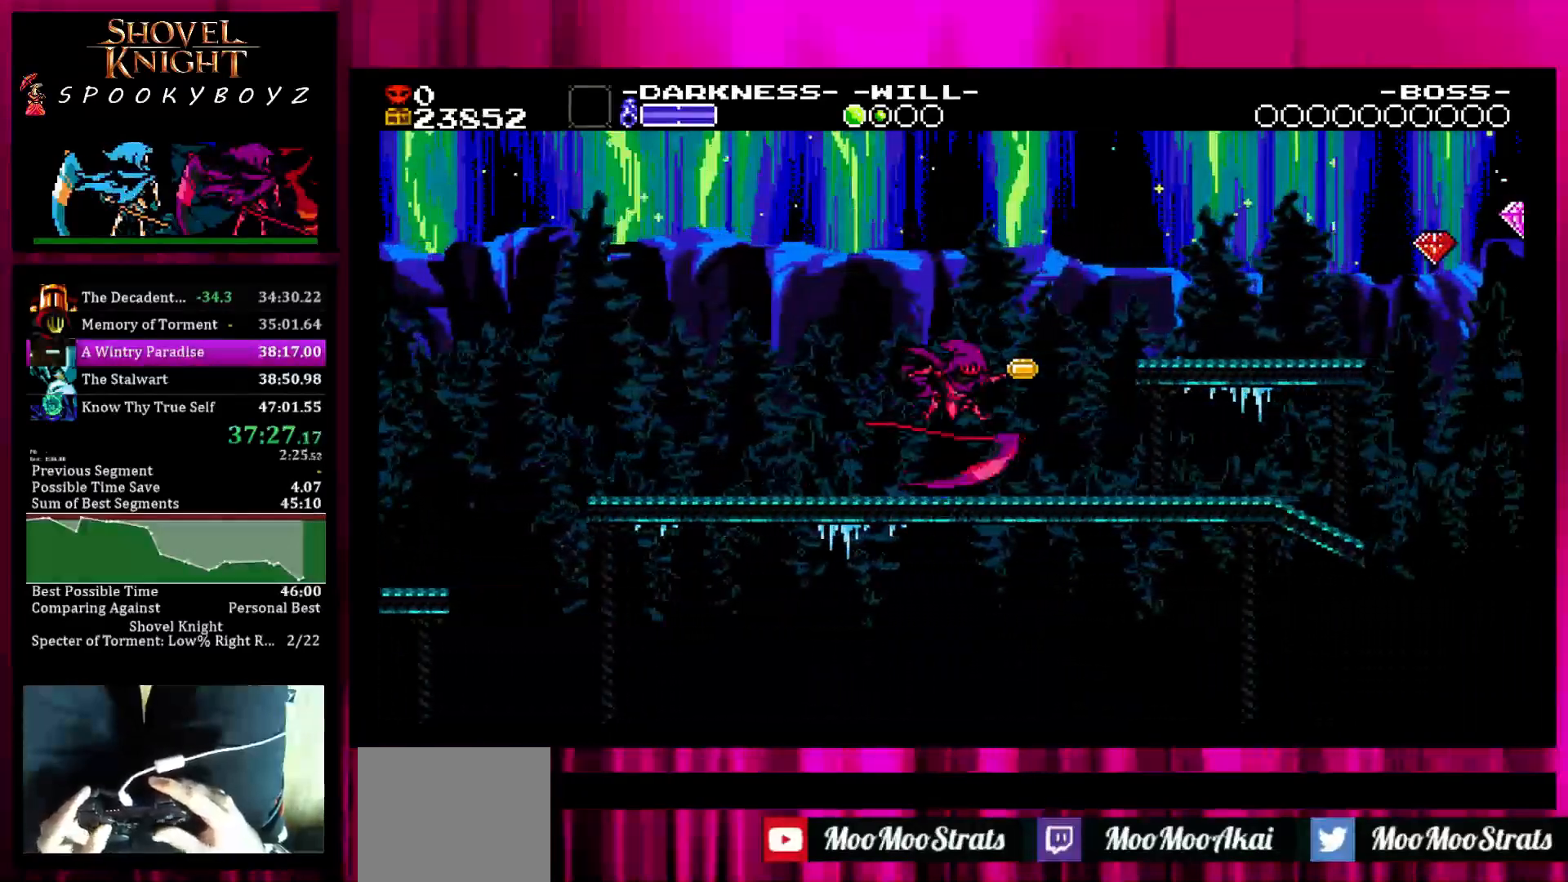
{"buttons": ["SQUARE"], "left_stick": "right", "right_stick": "center", "events": [[283, "left_stick", "right"]]}
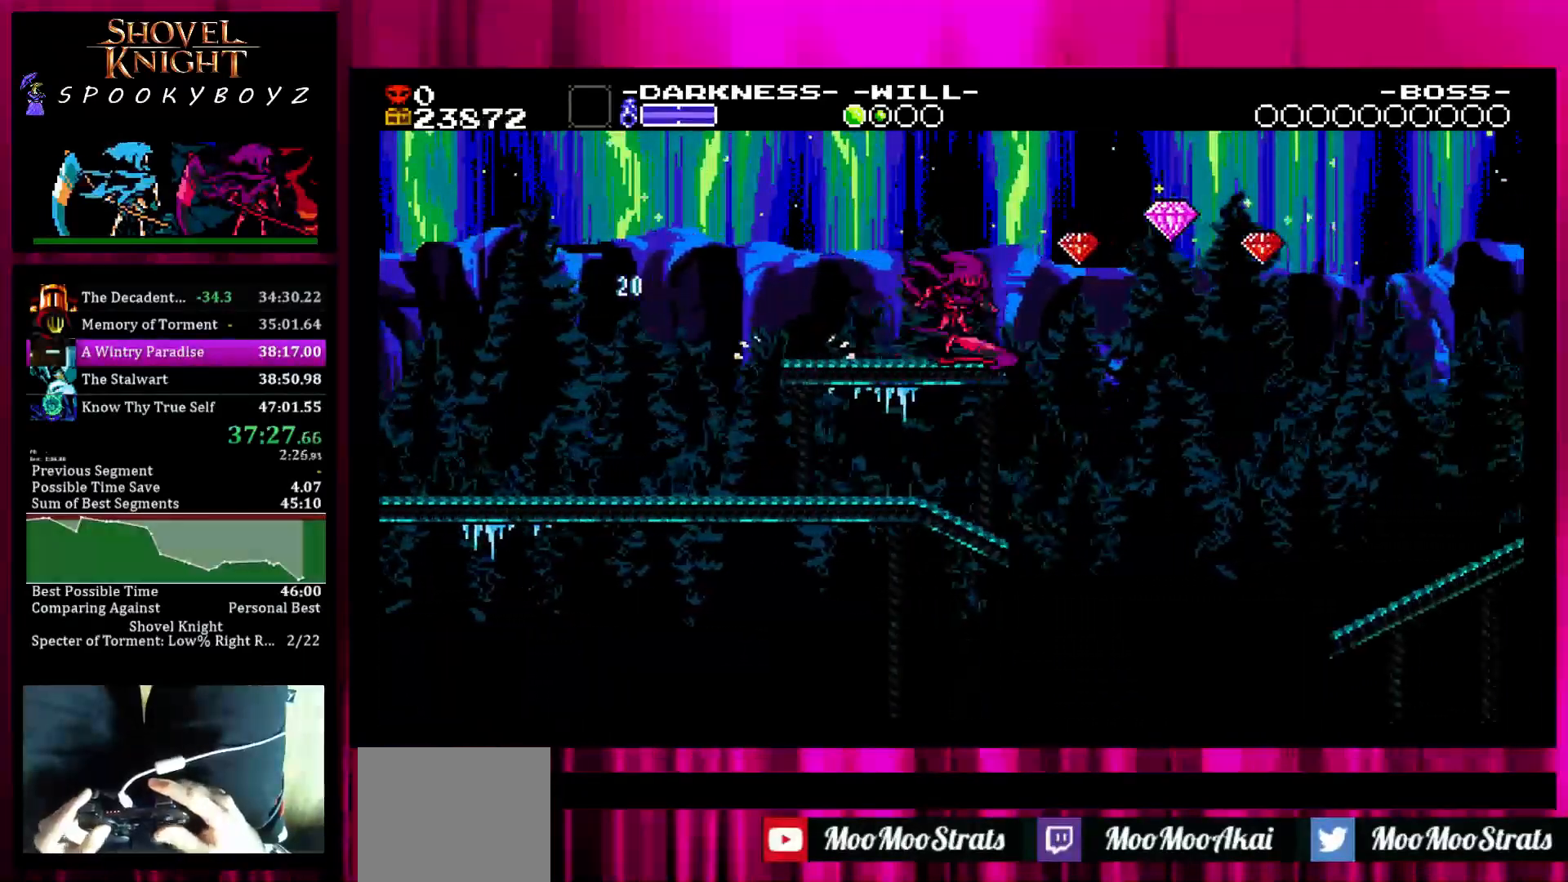
{"buttons": ["SQUARE"], "left_stick": "down-right", "right_stick": "center", "events": [[33, "left_stick", "down-right"]]}
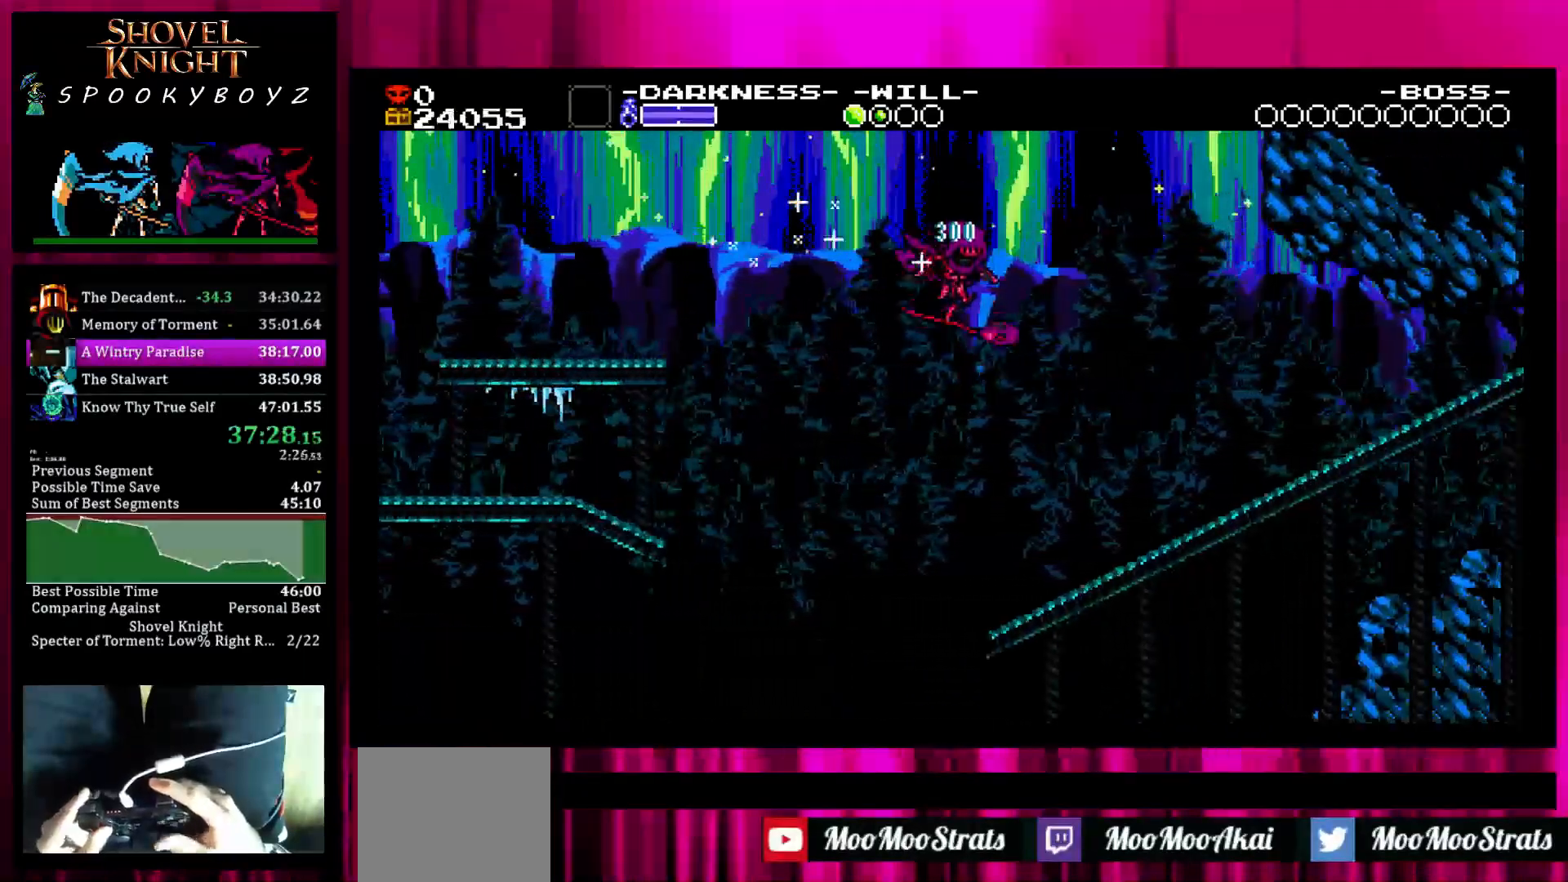
{"buttons": ["SQUARE"], "left_stick": "right", "right_stick": "center", "events": [[100, "left_stick", "right"]]}
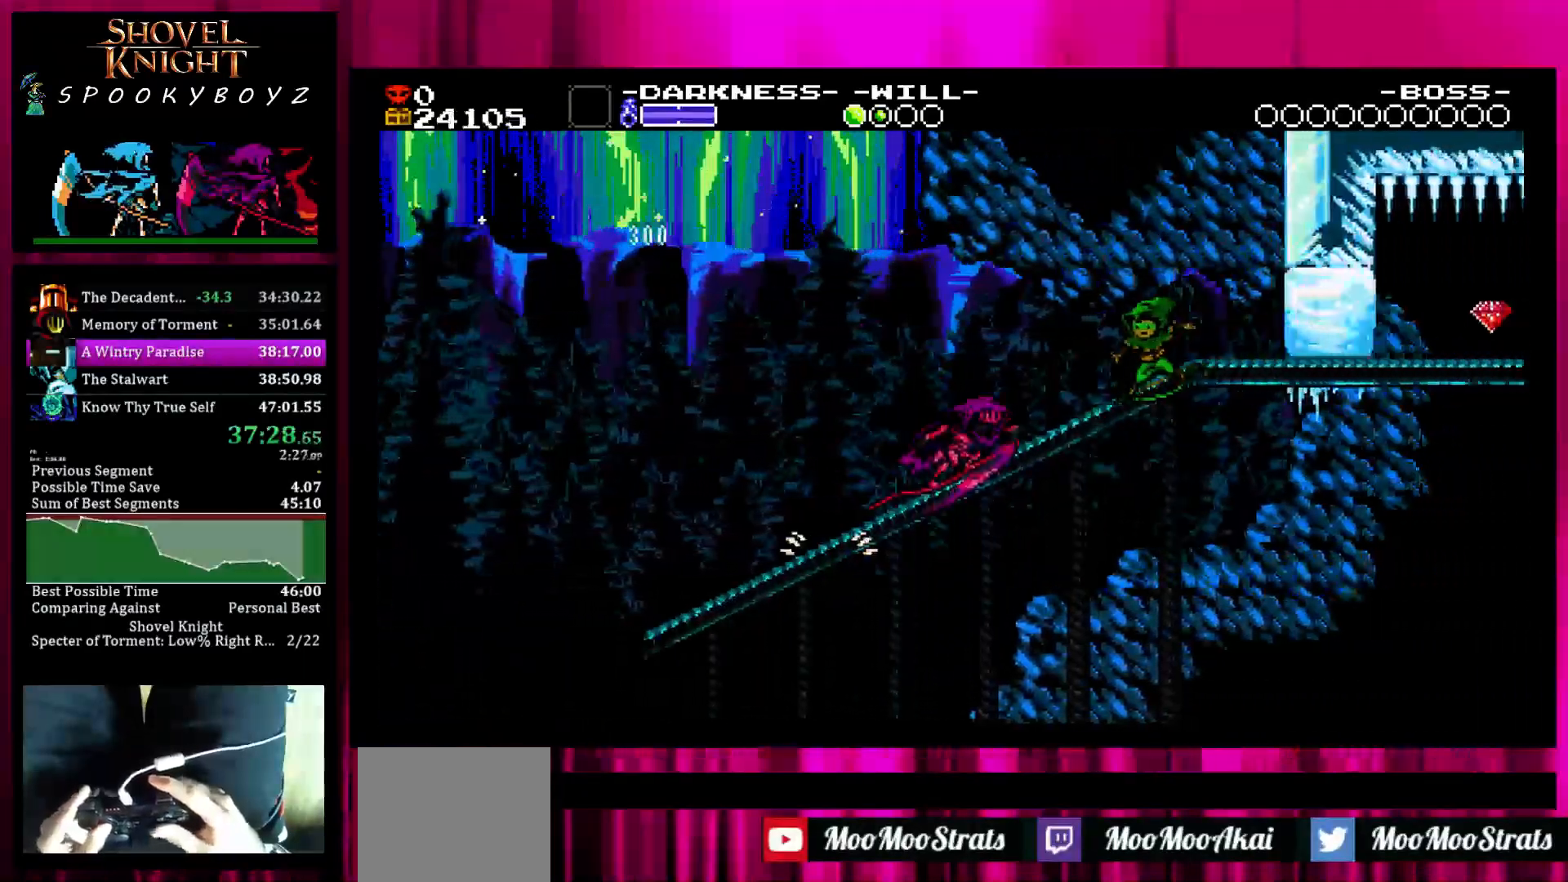
{"buttons": ["SQUARE"], "left_stick": "right", "right_stick": "center", "events": [[50, "TRIANGLE", "down"], [150, "TRIANGLE", "up"], [300, "TRIANGLE", "down"], [450, "TRIANGLE", "up"]]}